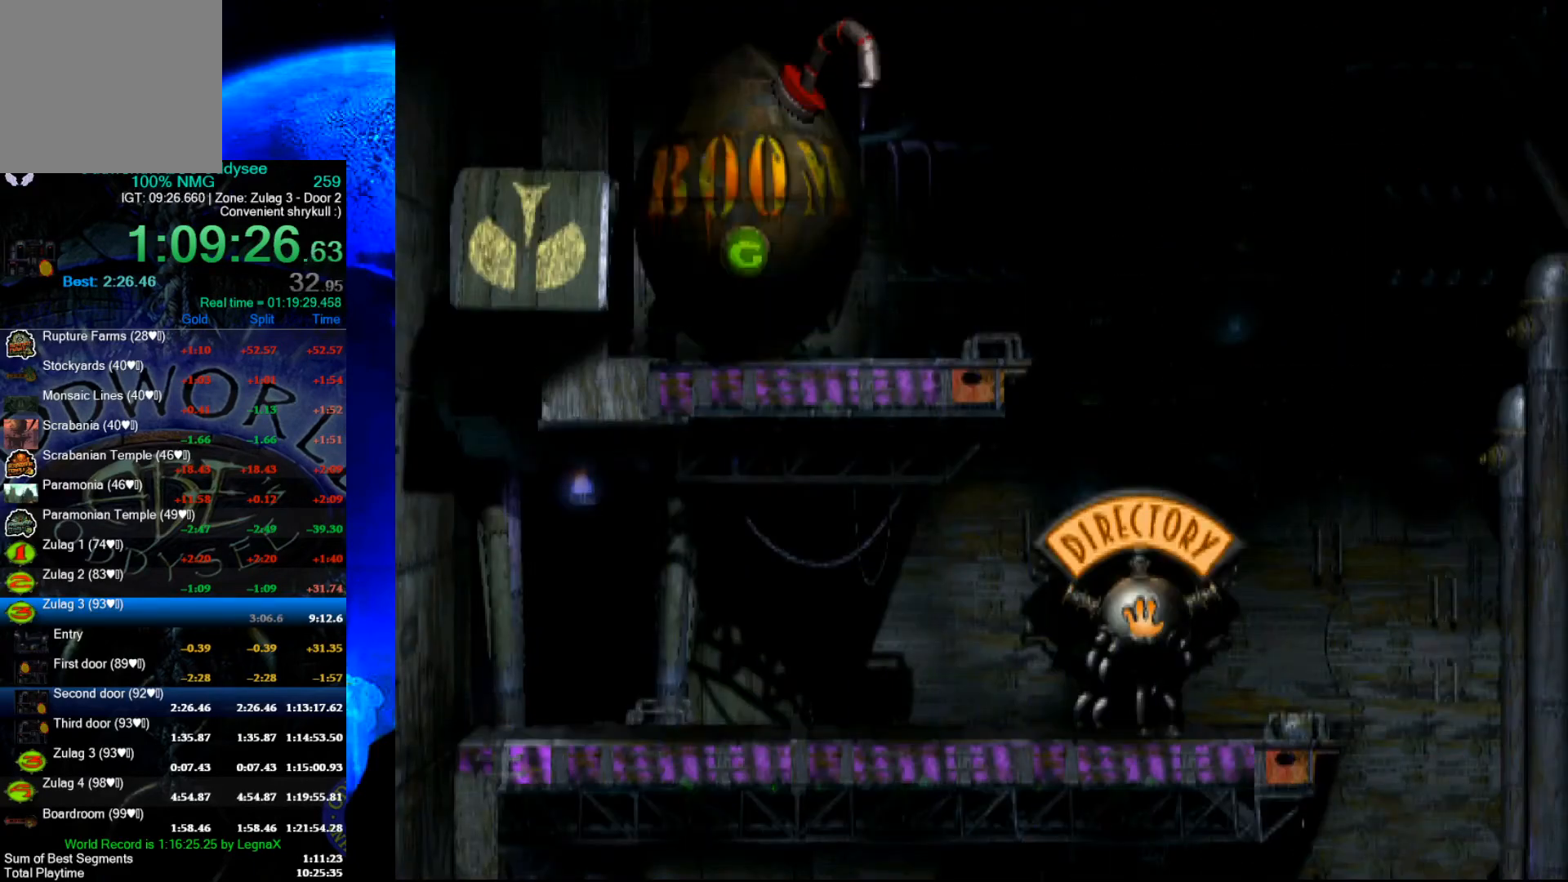
Gameplay with a controller (Xbox layout); each line is a JSON object with the inputs held at the frame after it. "events" lists button and stick changes between this image and that frame as [ms after this image, input, new state], when the widget could be followed in between. Not read: right_stick.
{"buttons": ["R1"], "left_stick": "right", "events": []}
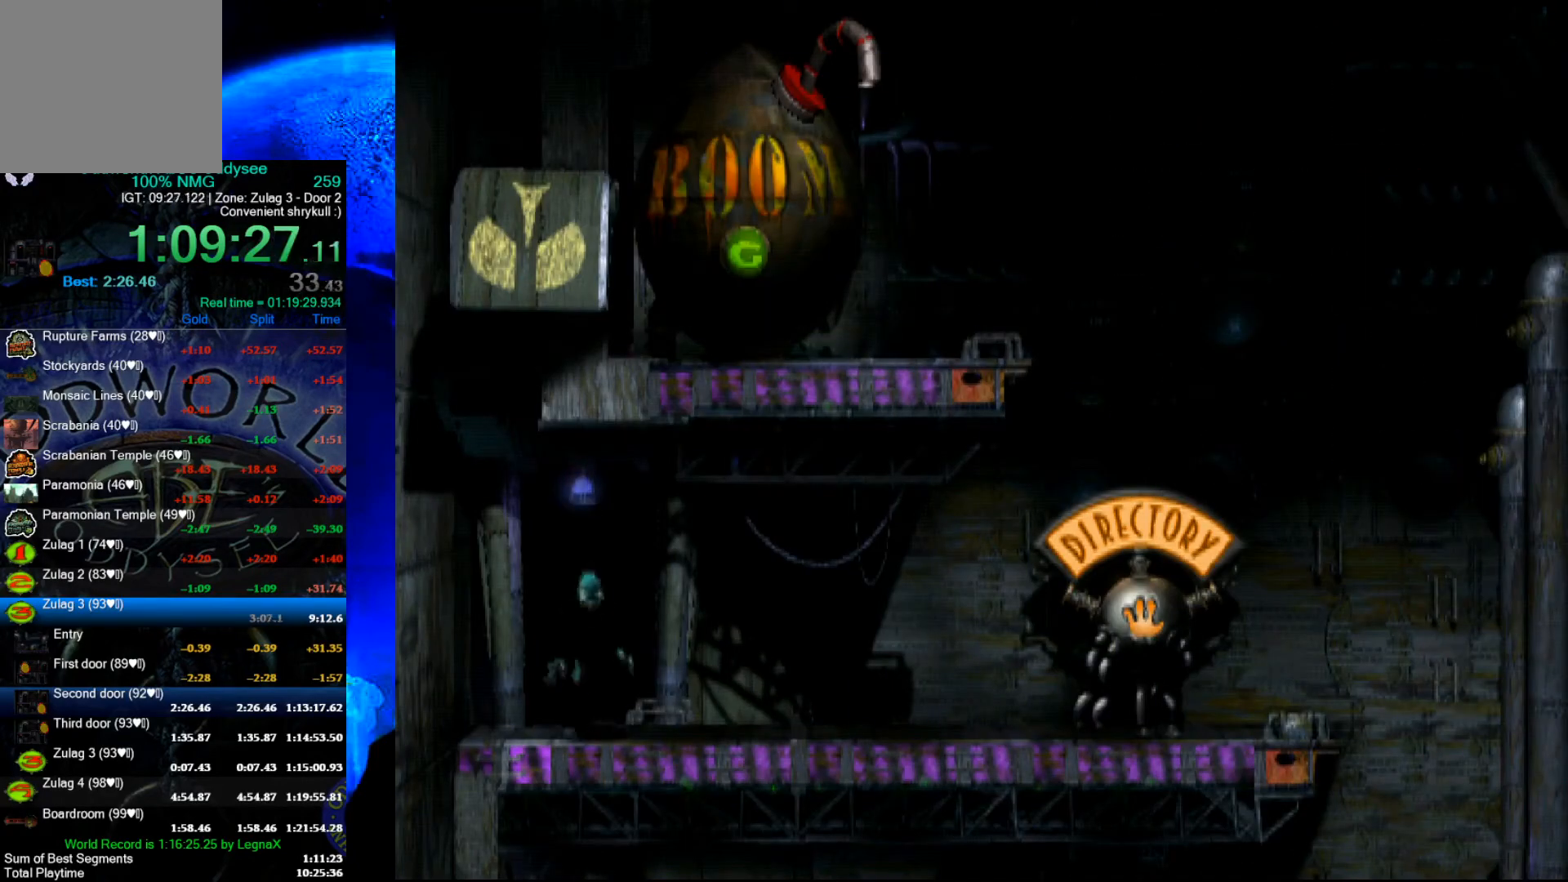
{"buttons": ["R1"], "left_stick": "right", "events": []}
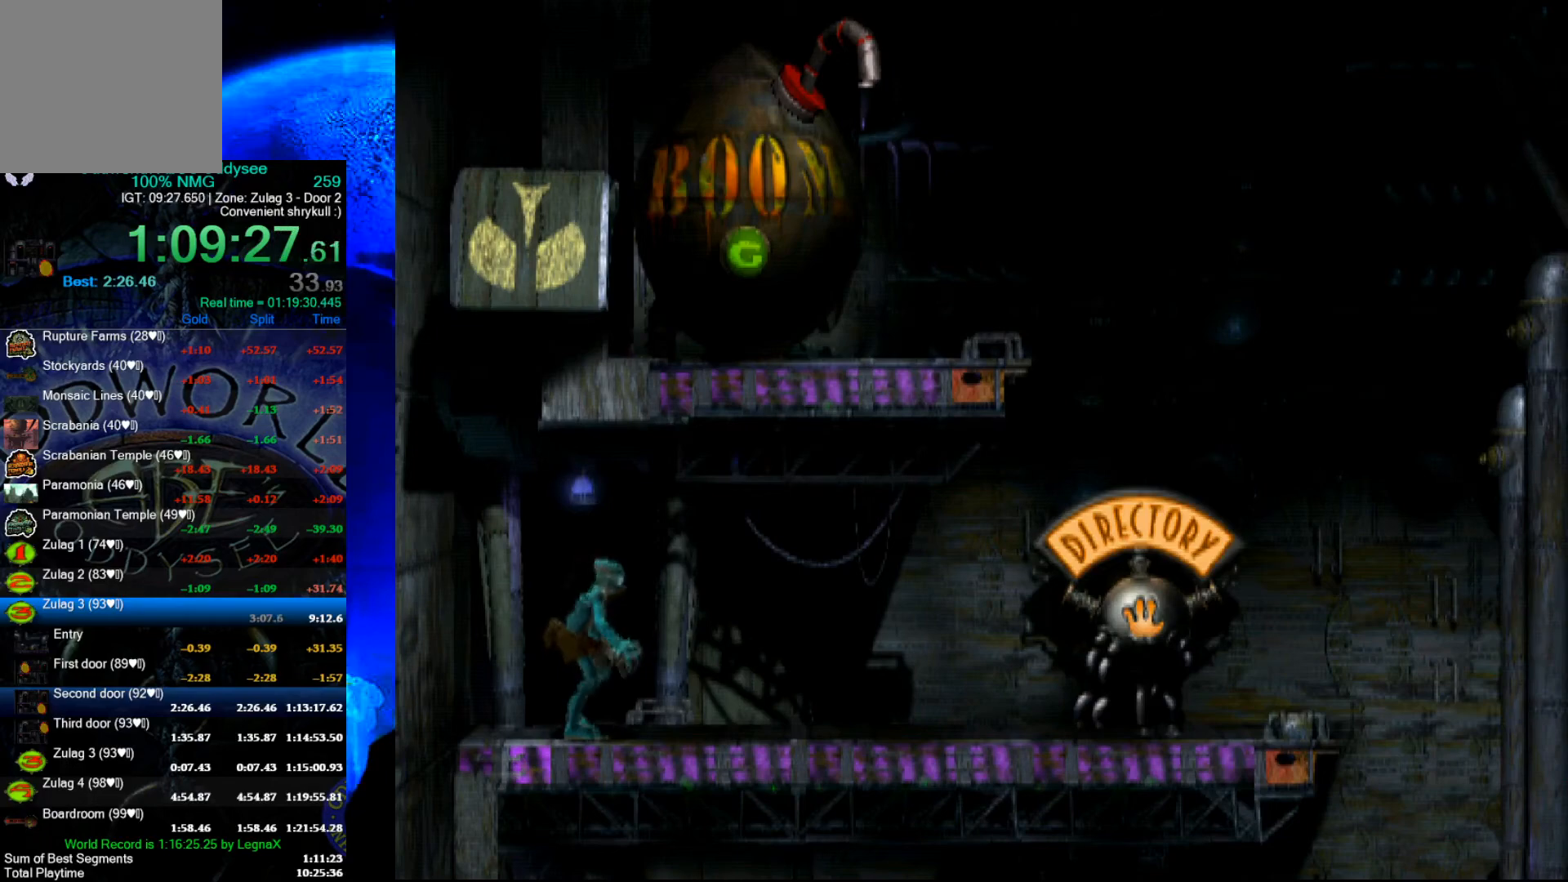
{"buttons": [], "left_stick": "right", "events": [[233, "R1", "up"]]}
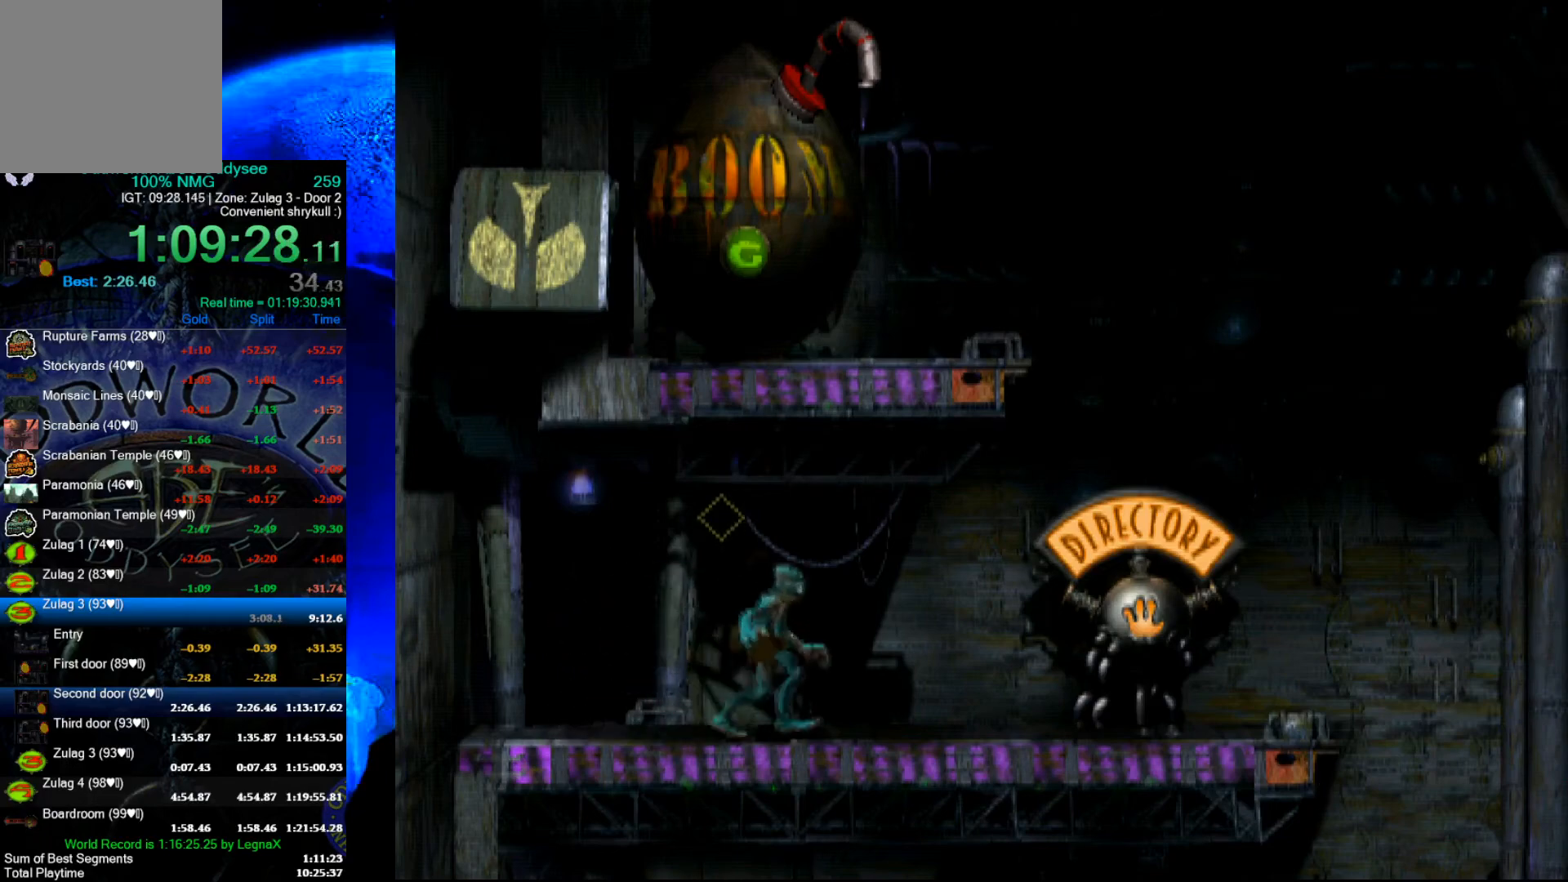
{"buttons": ["B"], "left_stick": "right", "events": [[33, "left_stick", "center"], [333, "B", "down"], [400, "left_stick", "right"]]}
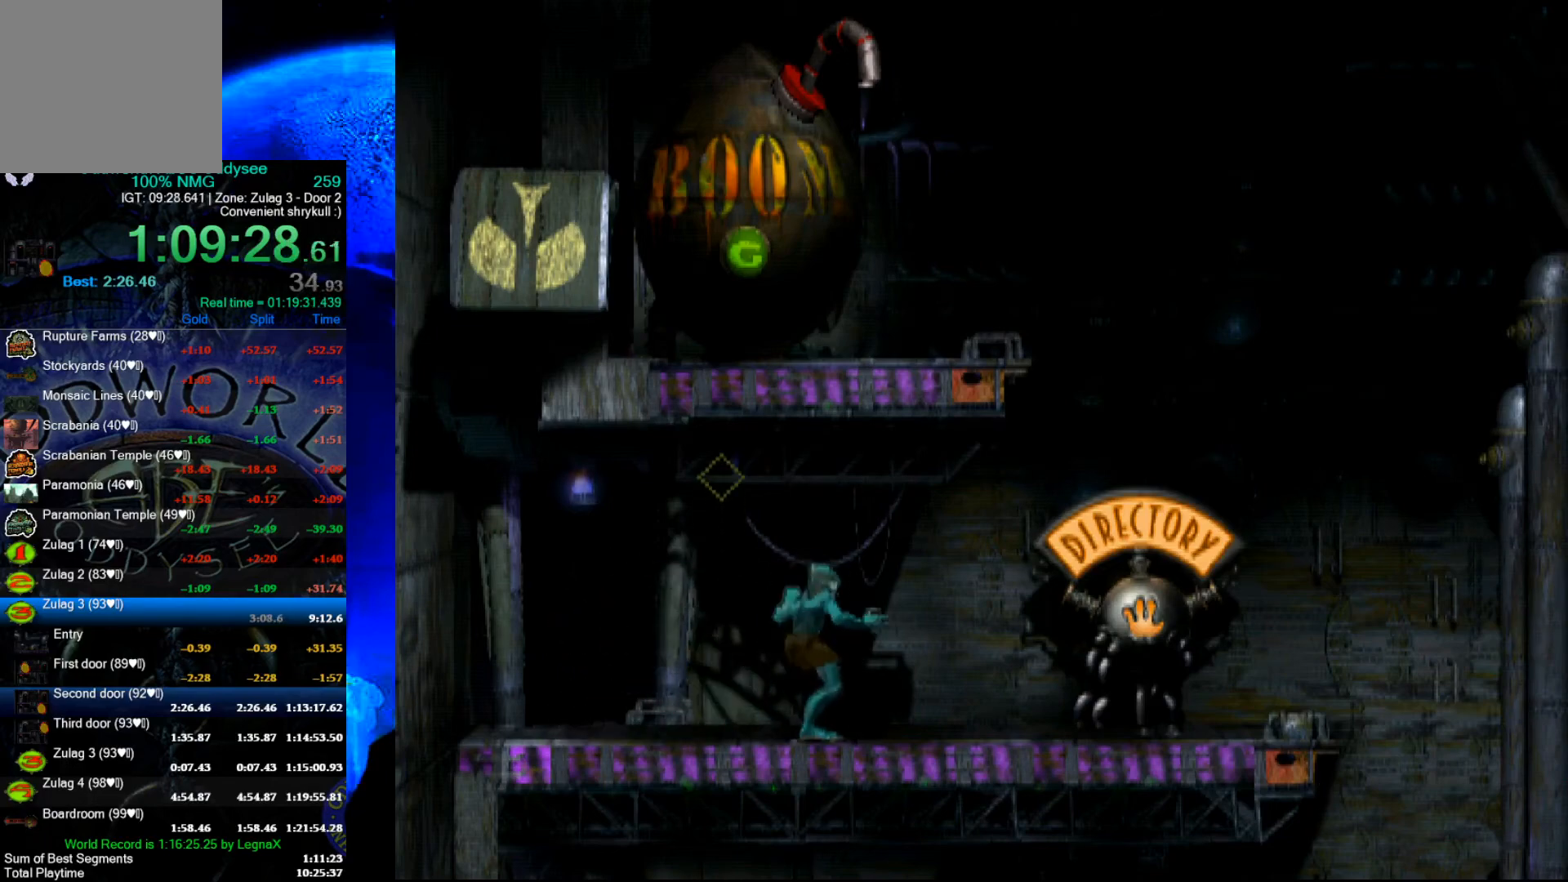
{"buttons": [], "left_stick": "left", "events": [[67, "B", "up"], [100, "left_stick", "center"], [233, "left_stick", "left"]]}
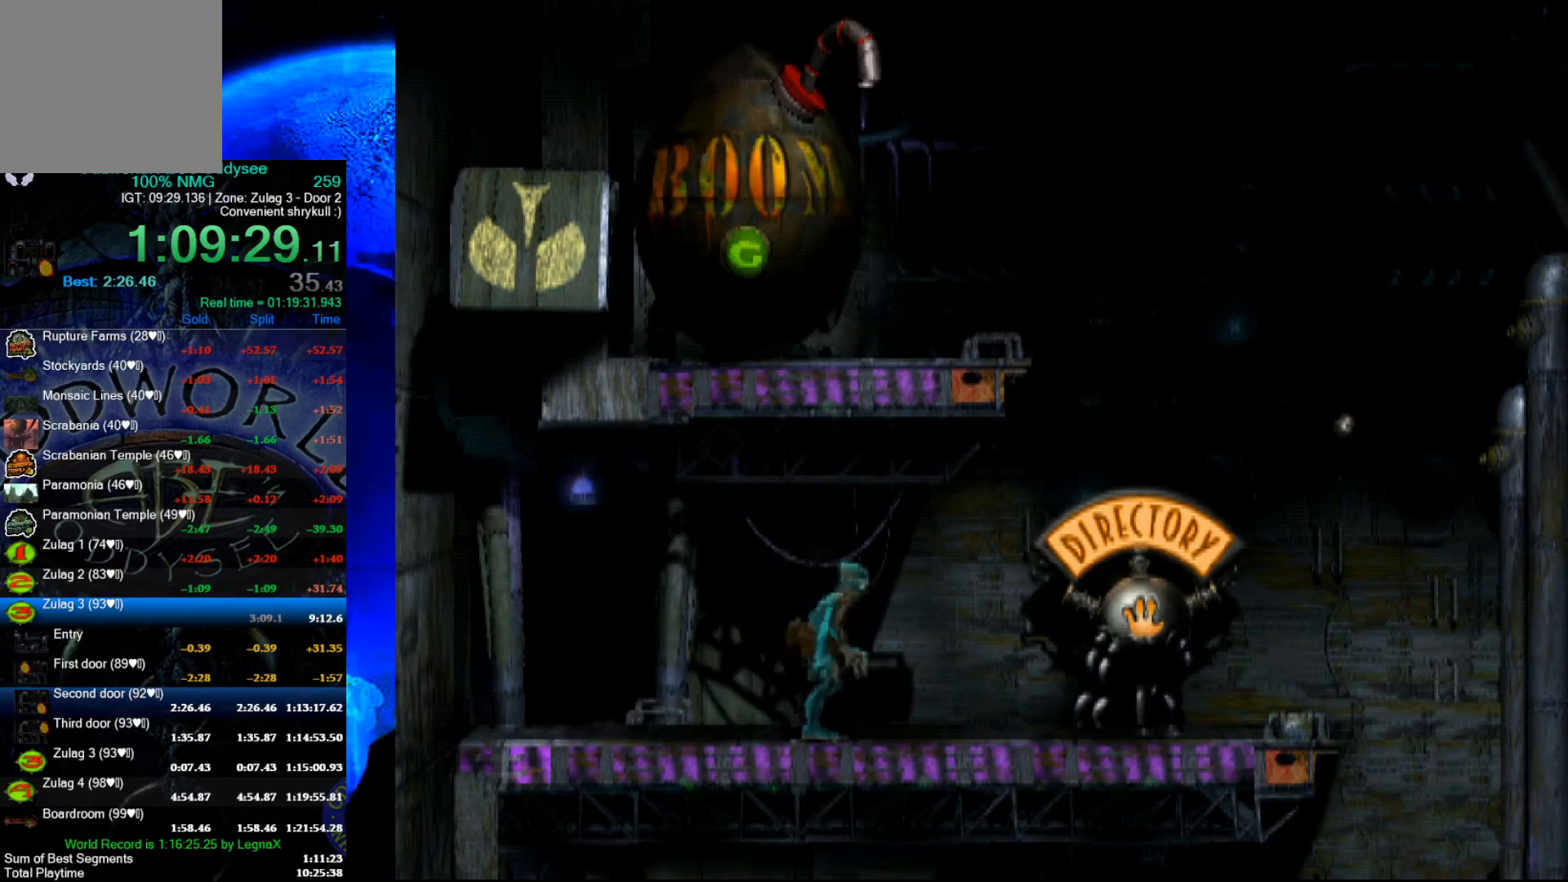
{"buttons": ["R1"], "left_stick": "right", "events": [[233, "left_stick", "center"], [333, "left_stick", "right"], [467, "R1", "down"]]}
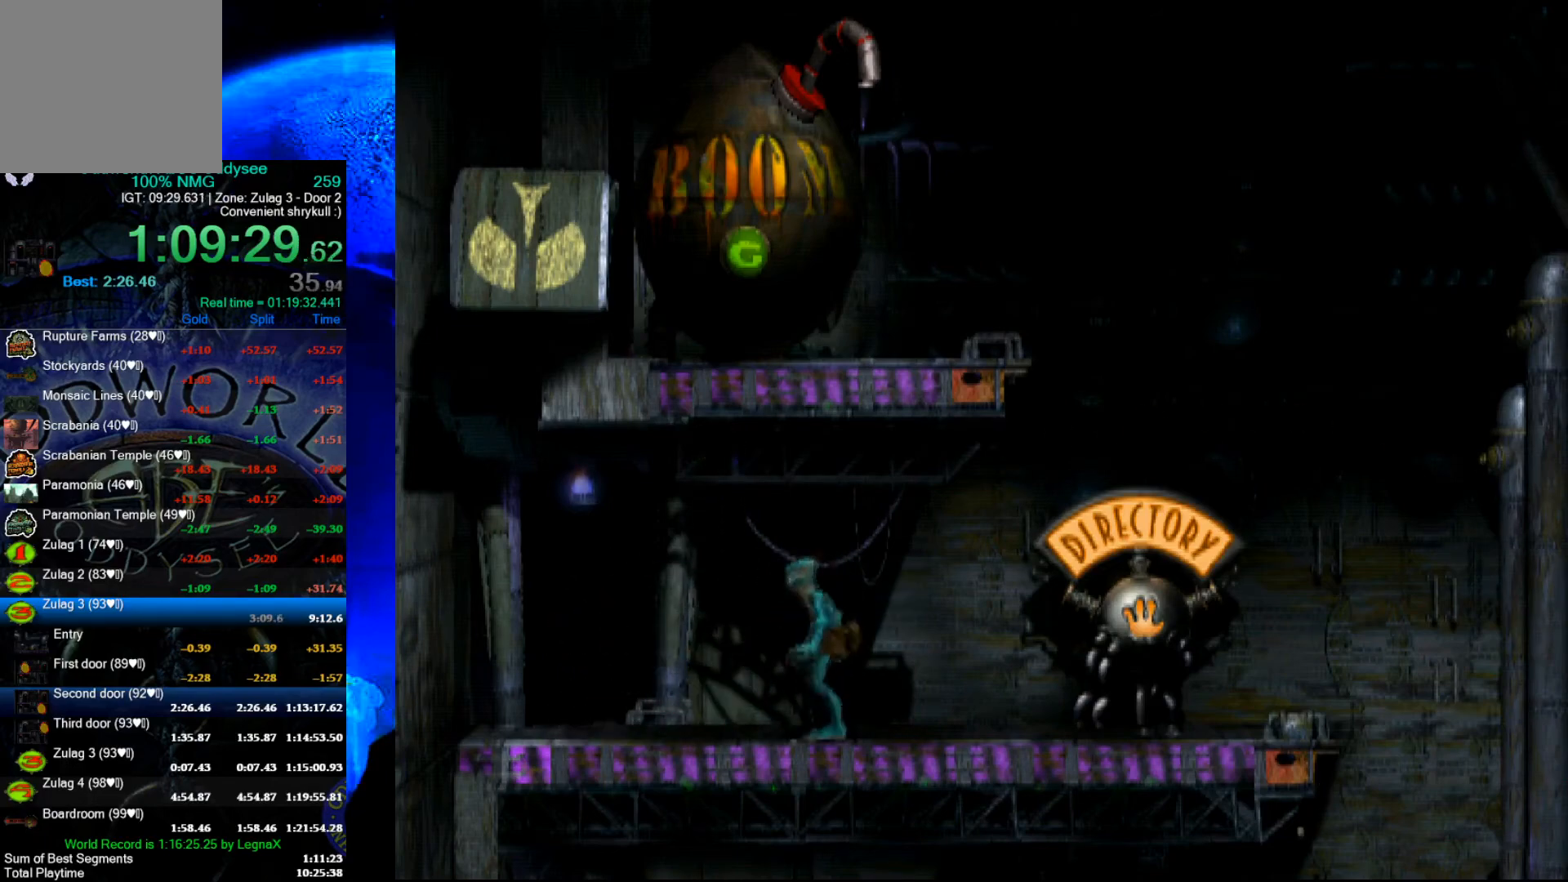
{"buttons": ["R1"], "left_stick": "right", "events": [[100, "Y", "down"], [433, "Y", "up"]]}
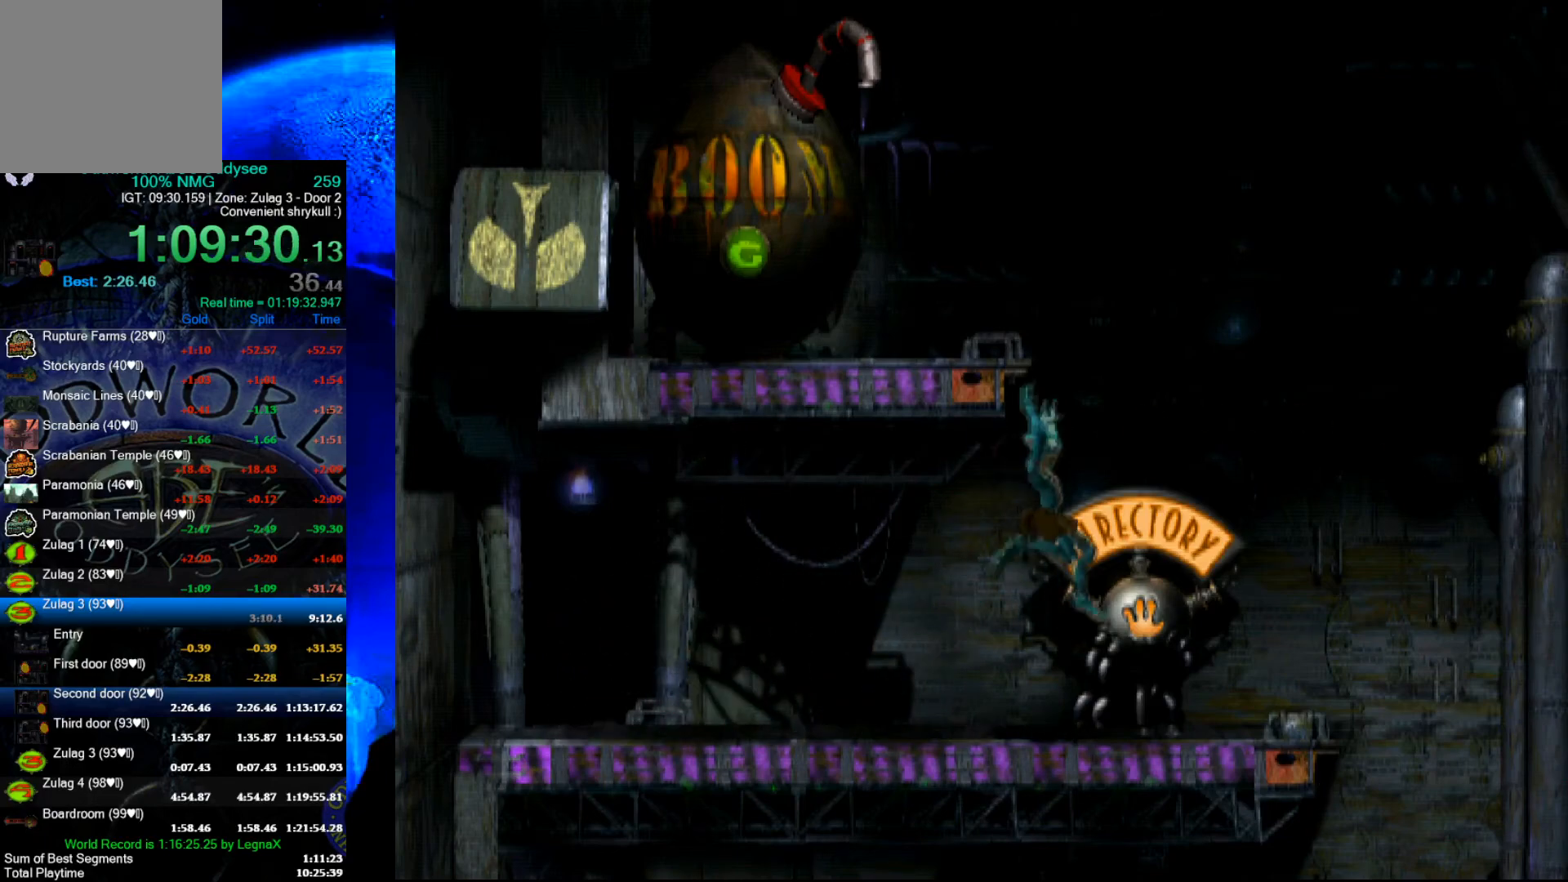
{"buttons": [], "left_stick": "right", "events": [[267, "R1", "up"]]}
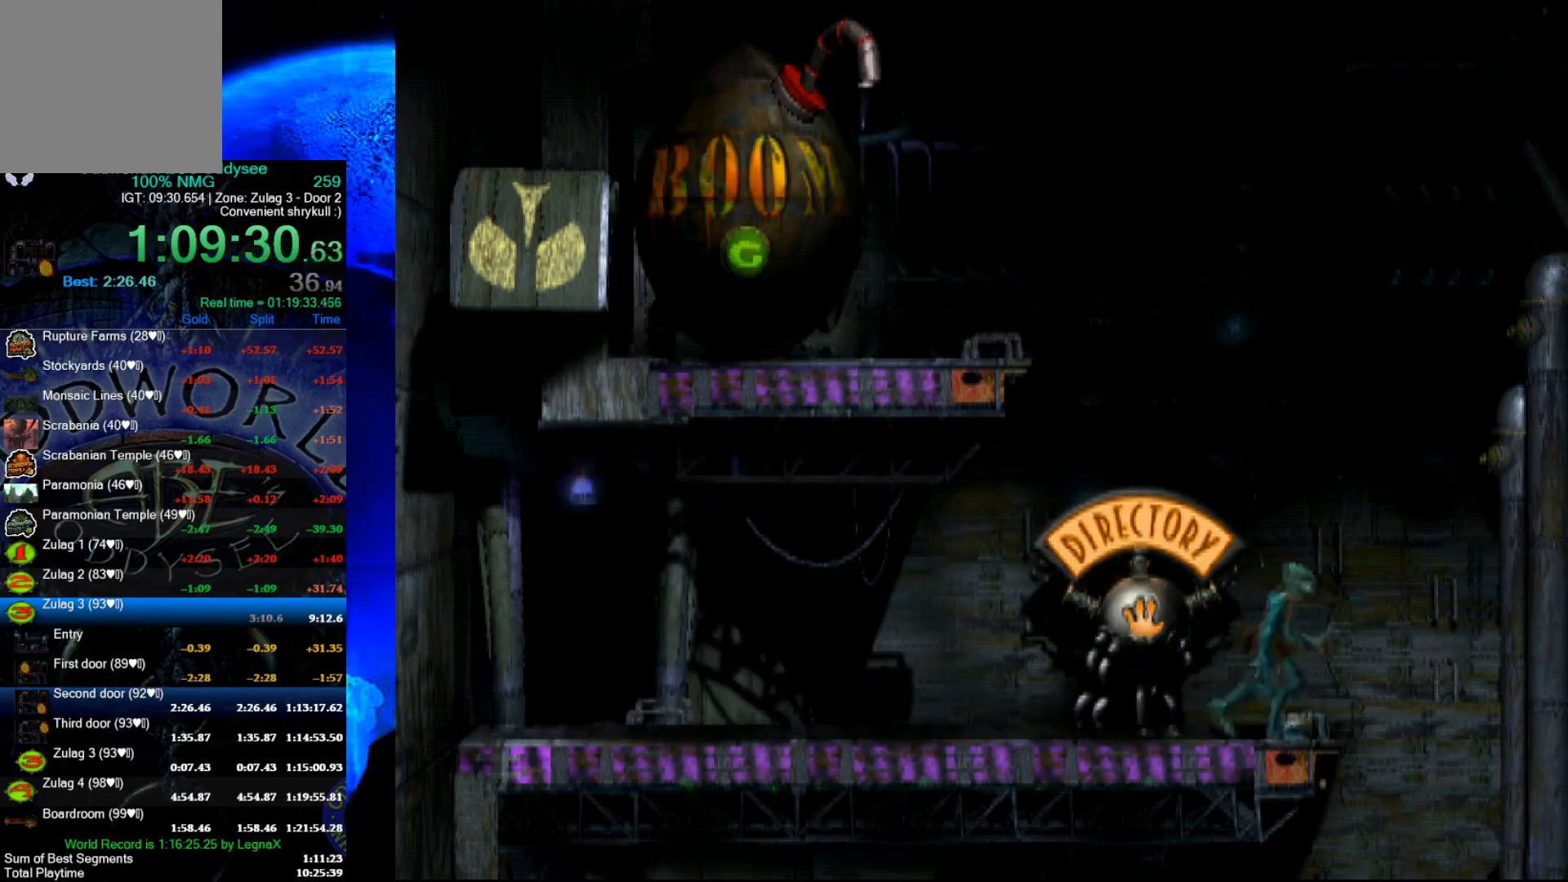
{"buttons": [], "left_stick": "center", "events": [[300, "left_stick", "center"]]}
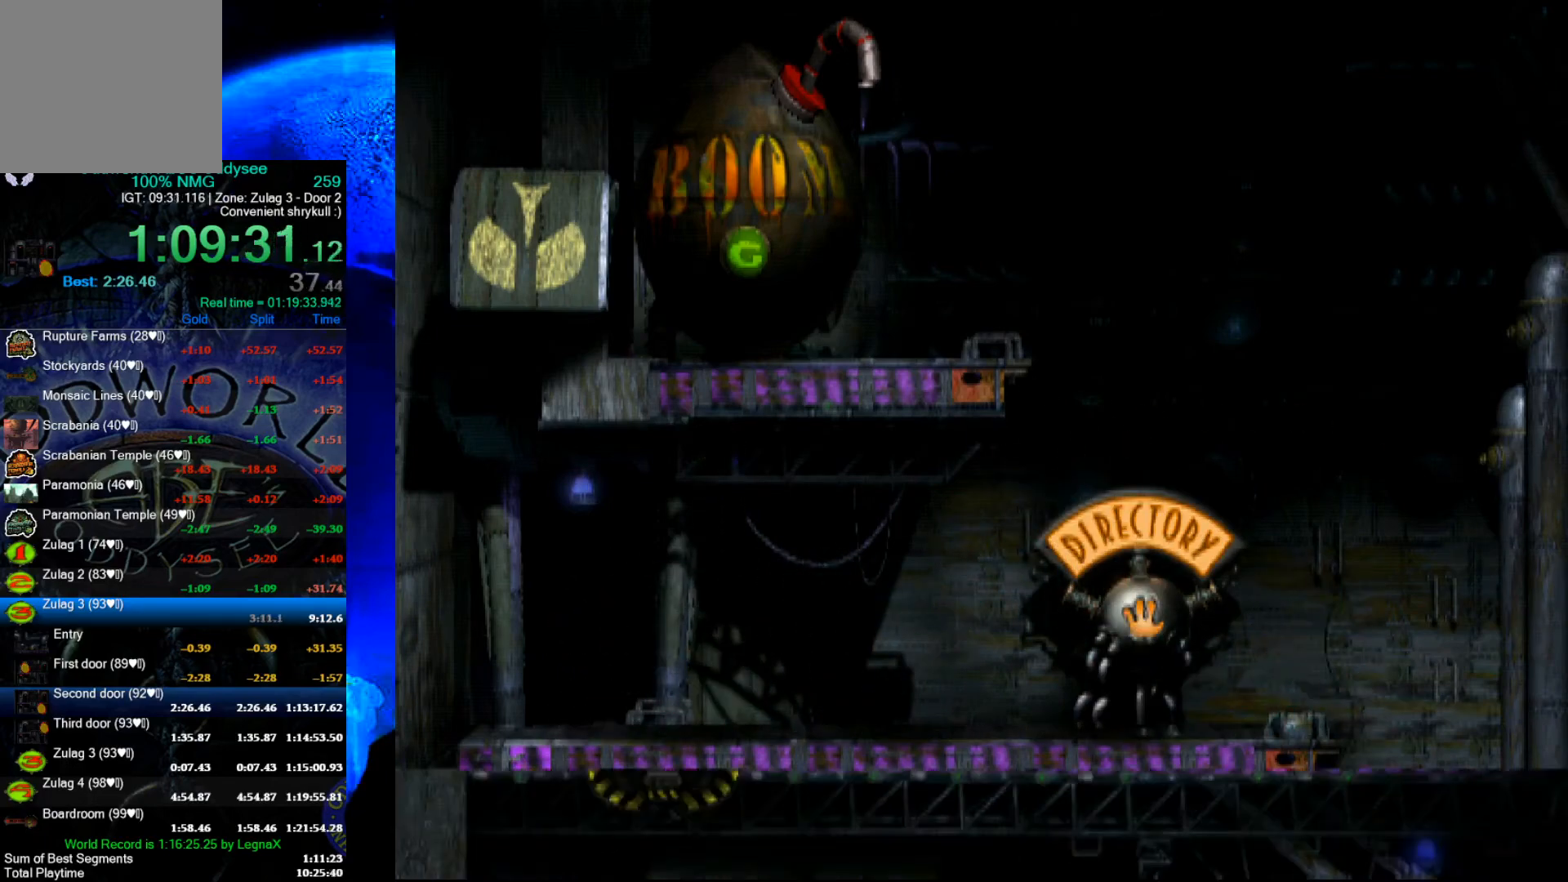
{"buttons": [], "left_stick": "center", "events": []}
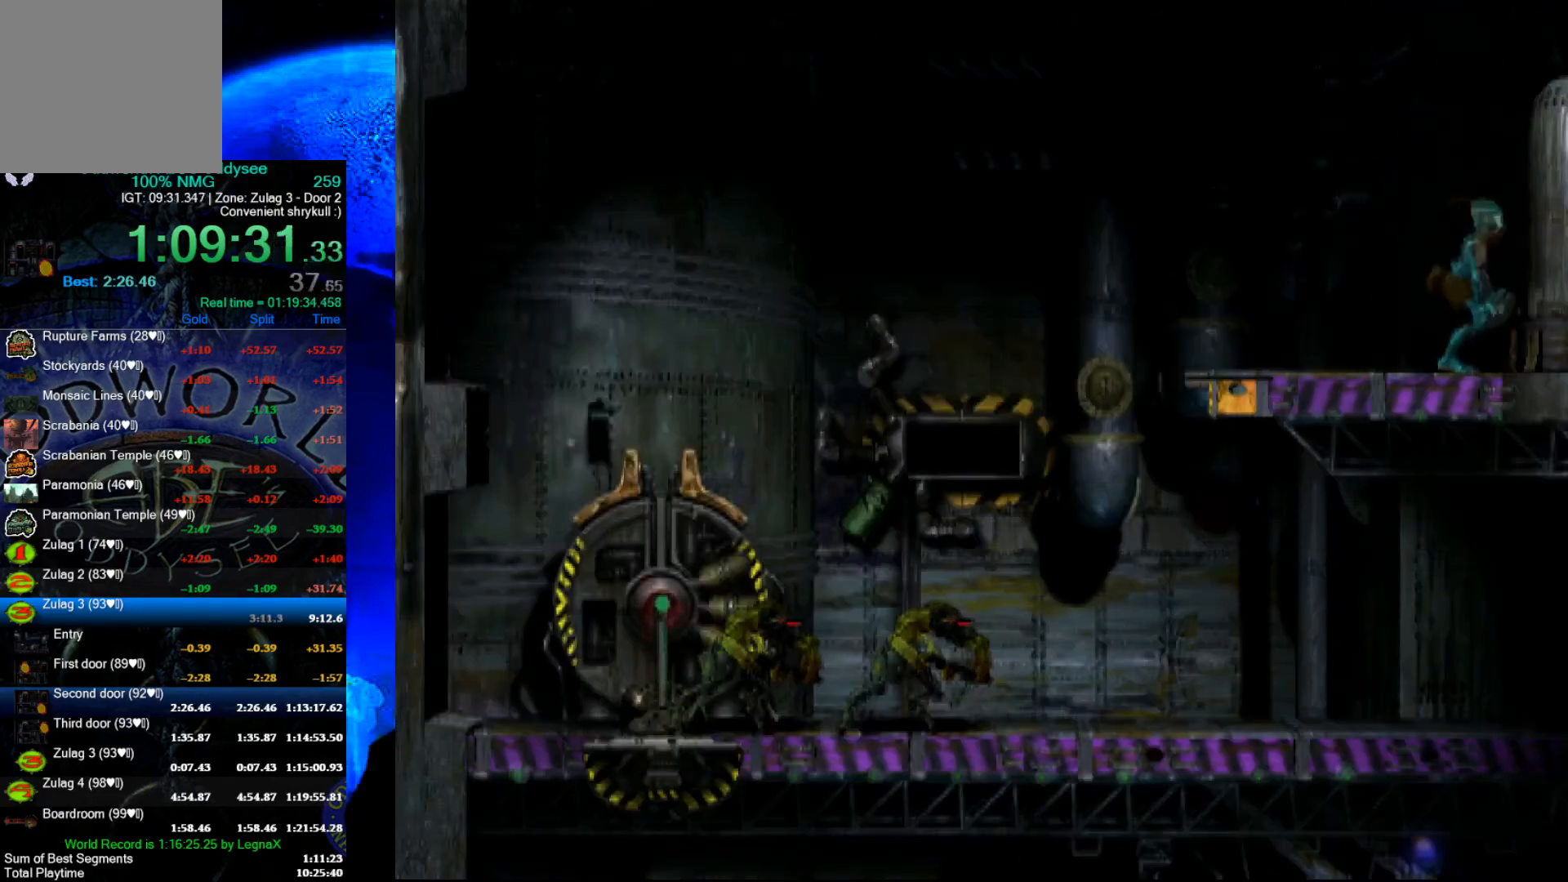
{"buttons": [], "left_stick": "center", "events": []}
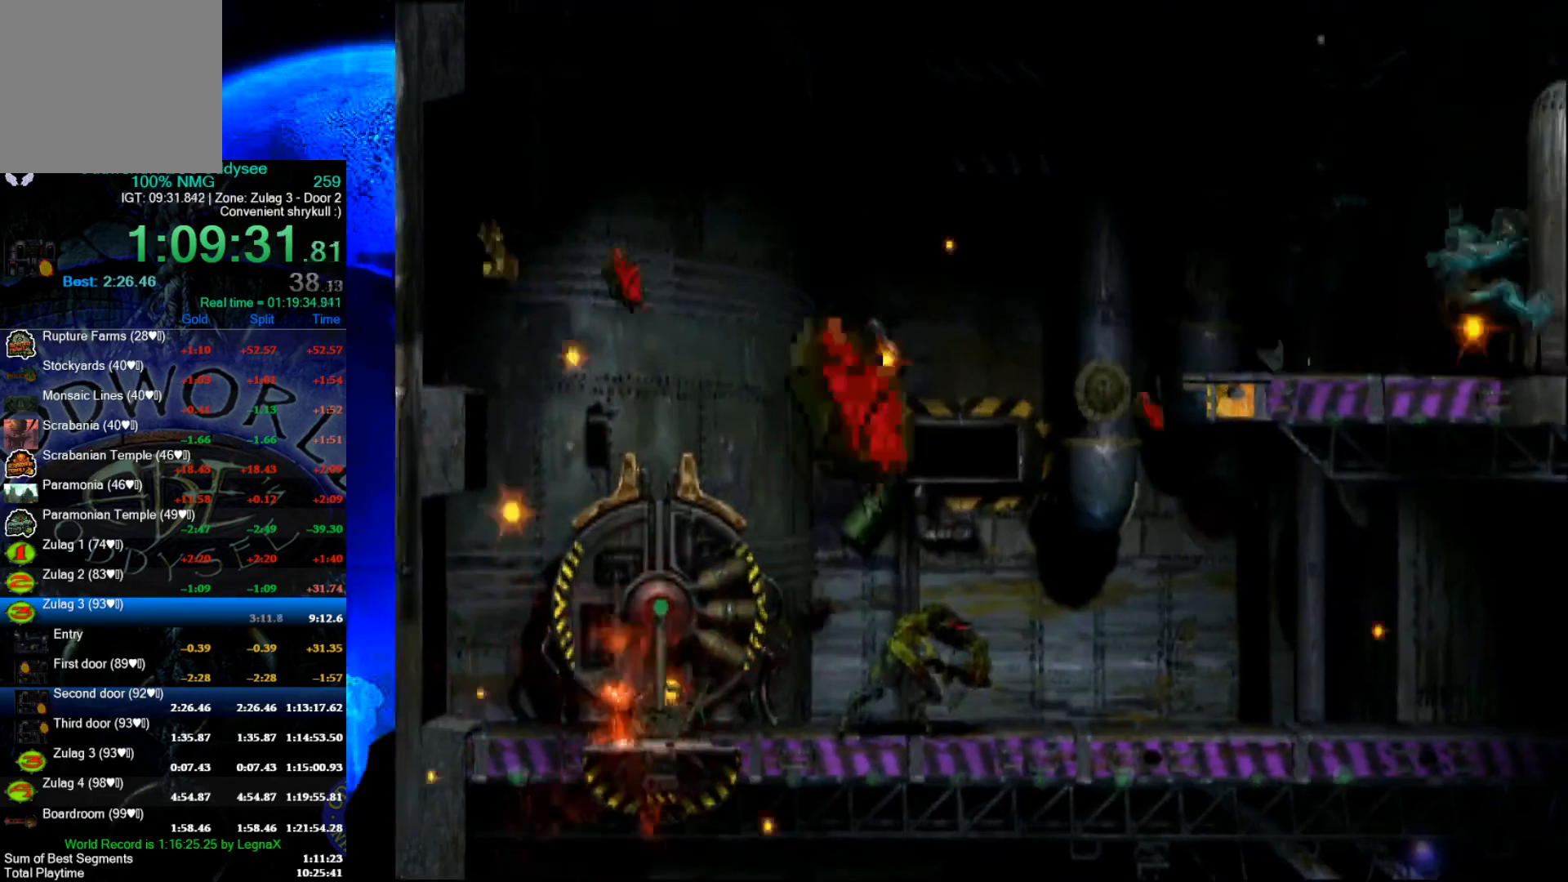
{"buttons": ["L1", "R1"], "left_stick": "center", "events": [[200, "R1", "down"], [233, "L1", "down"]]}
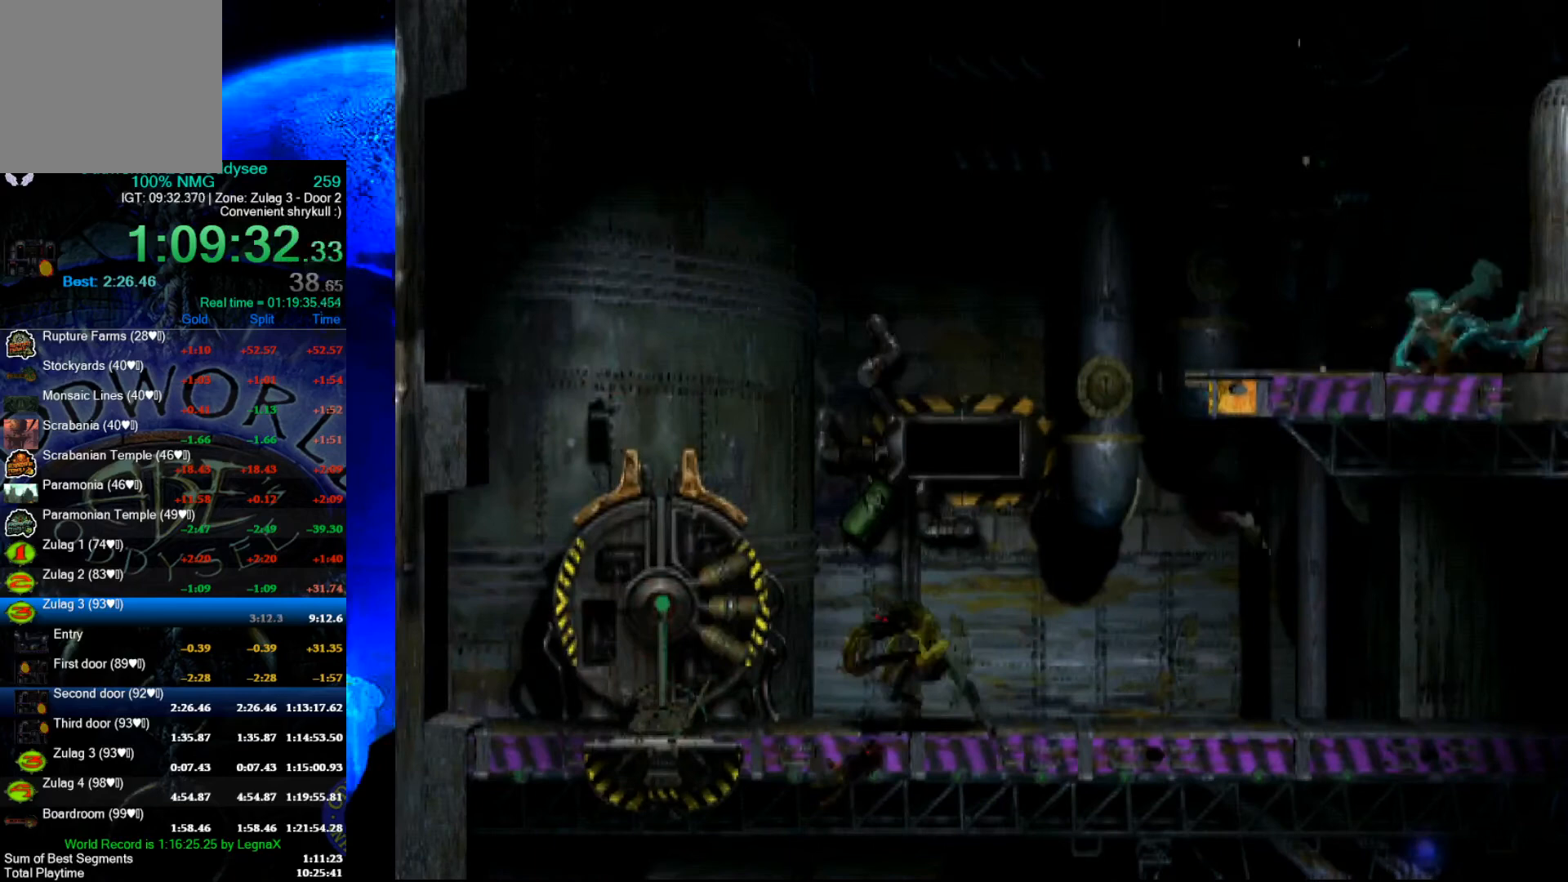
{"buttons": ["L1", "R1"], "left_stick": "center", "events": []}
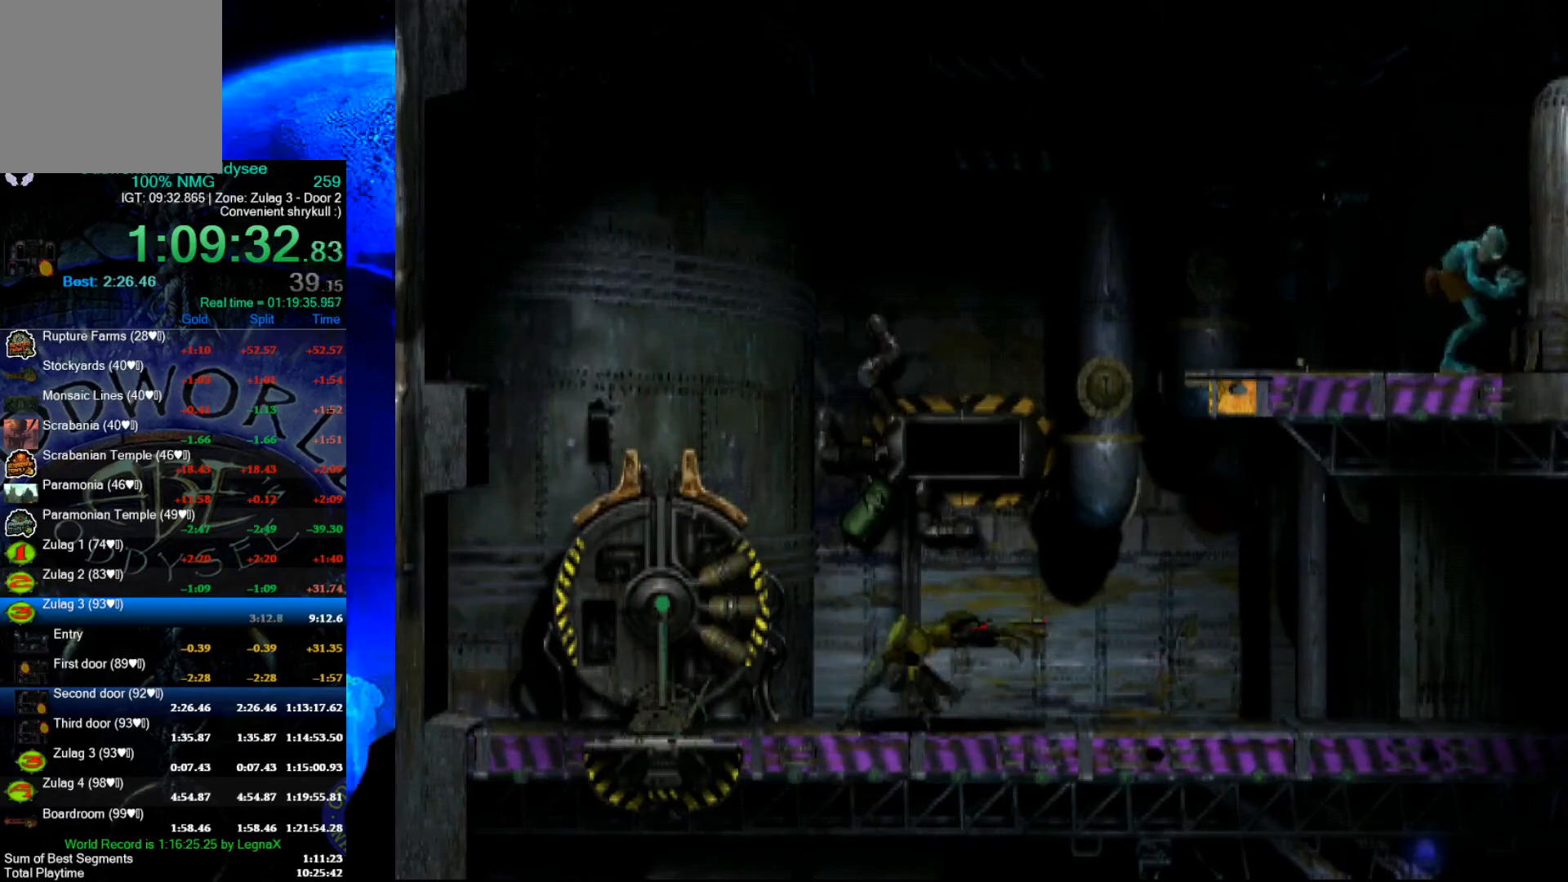
{"buttons": ["L1", "R1"], "left_stick": "center", "events": []}
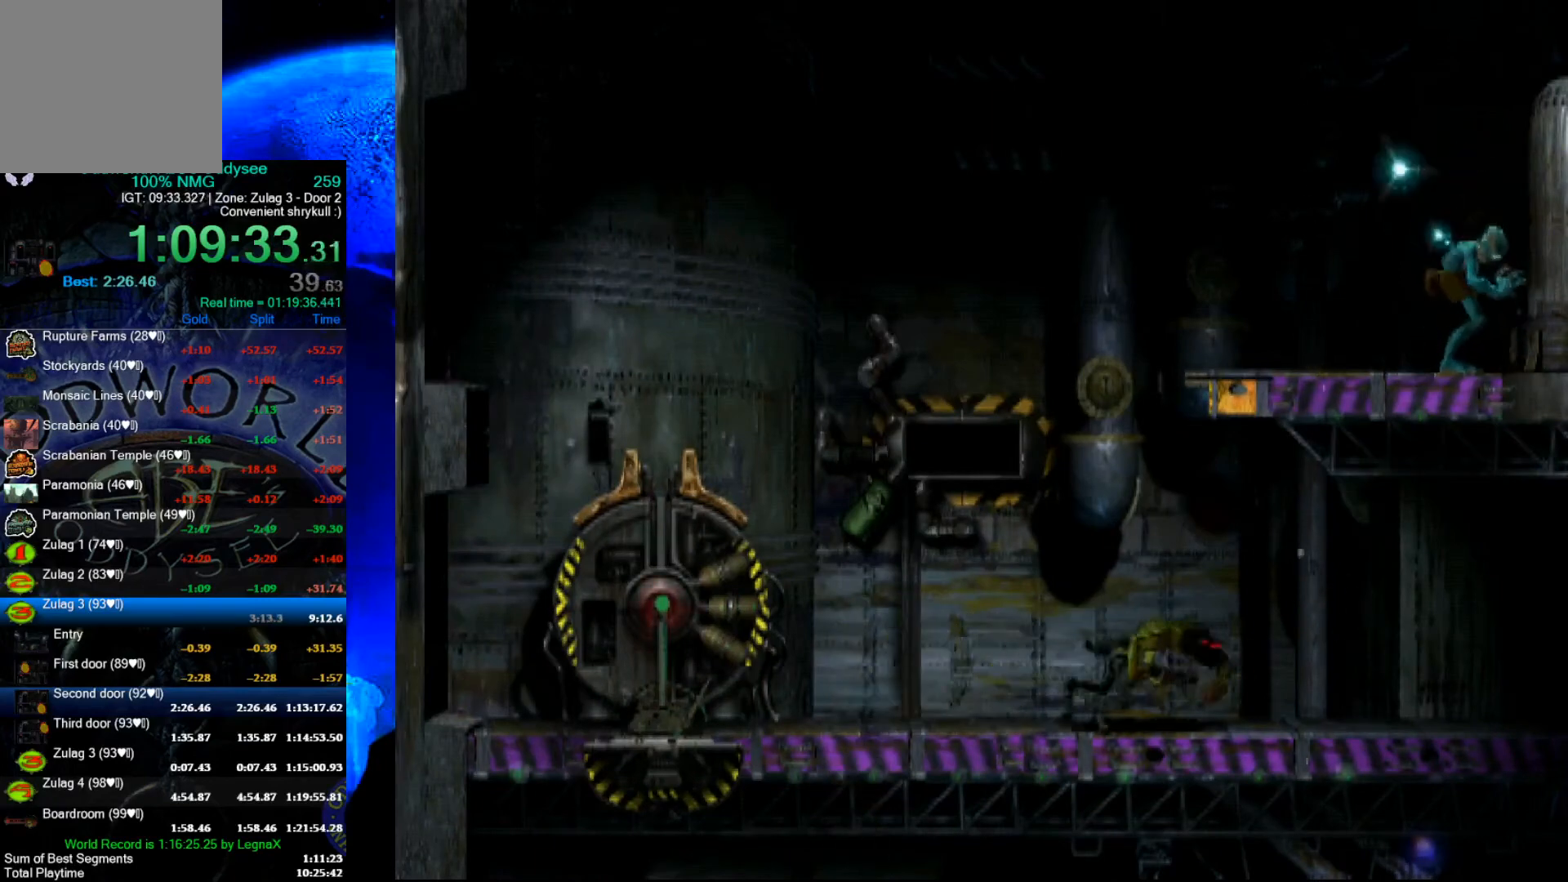
{"buttons": ["L1", "R1"], "left_stick": "center", "events": []}
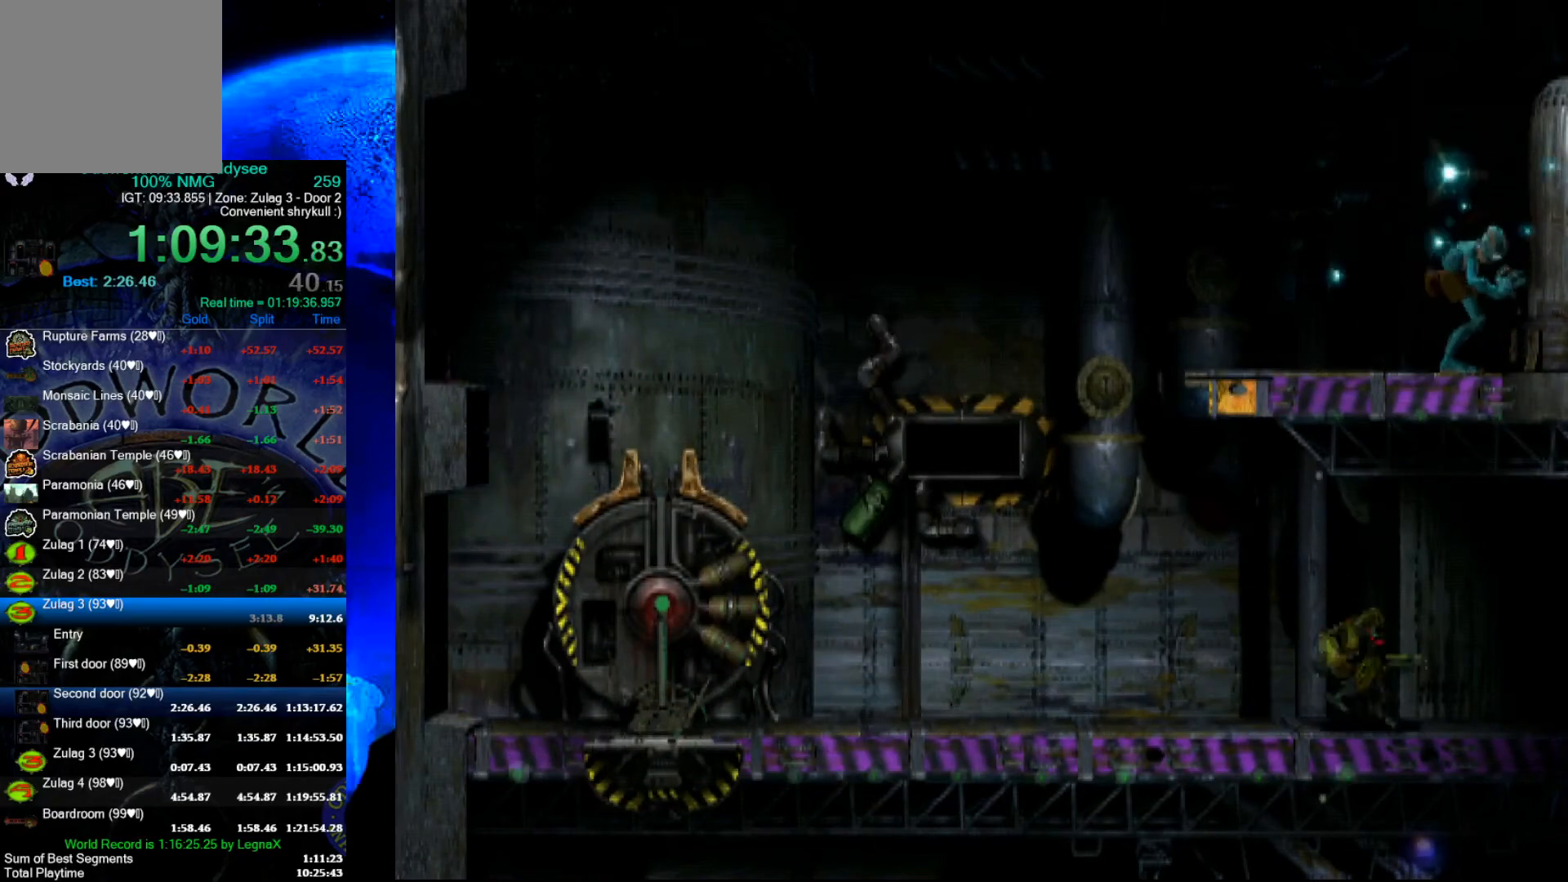
{"buttons": ["L1", "R1"], "left_stick": "center", "events": []}
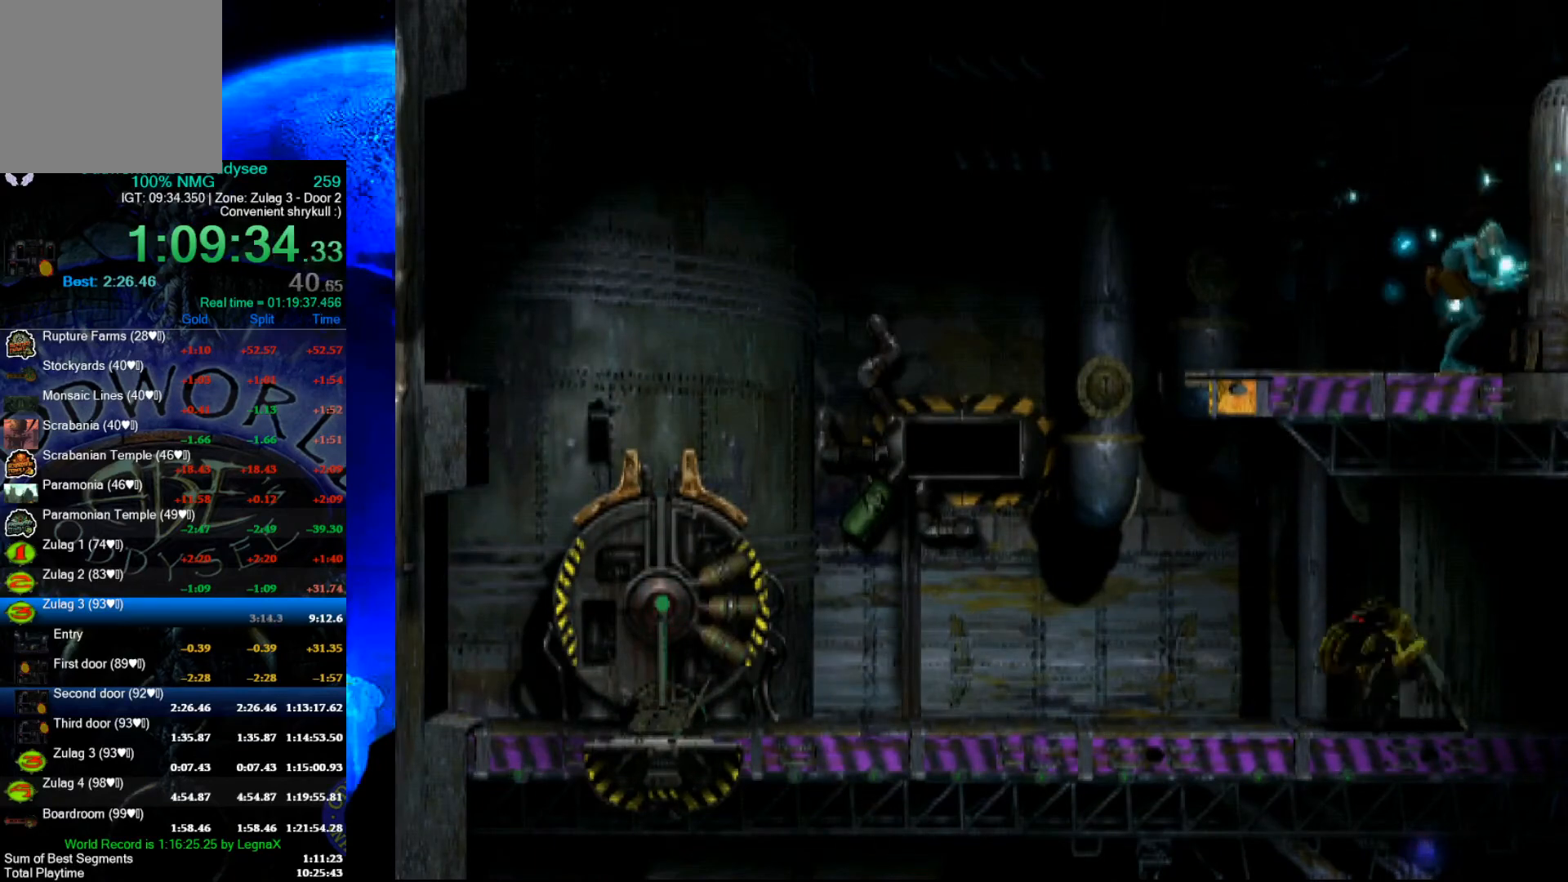
{"buttons": ["L1", "R1"], "left_stick": "center", "events": []}
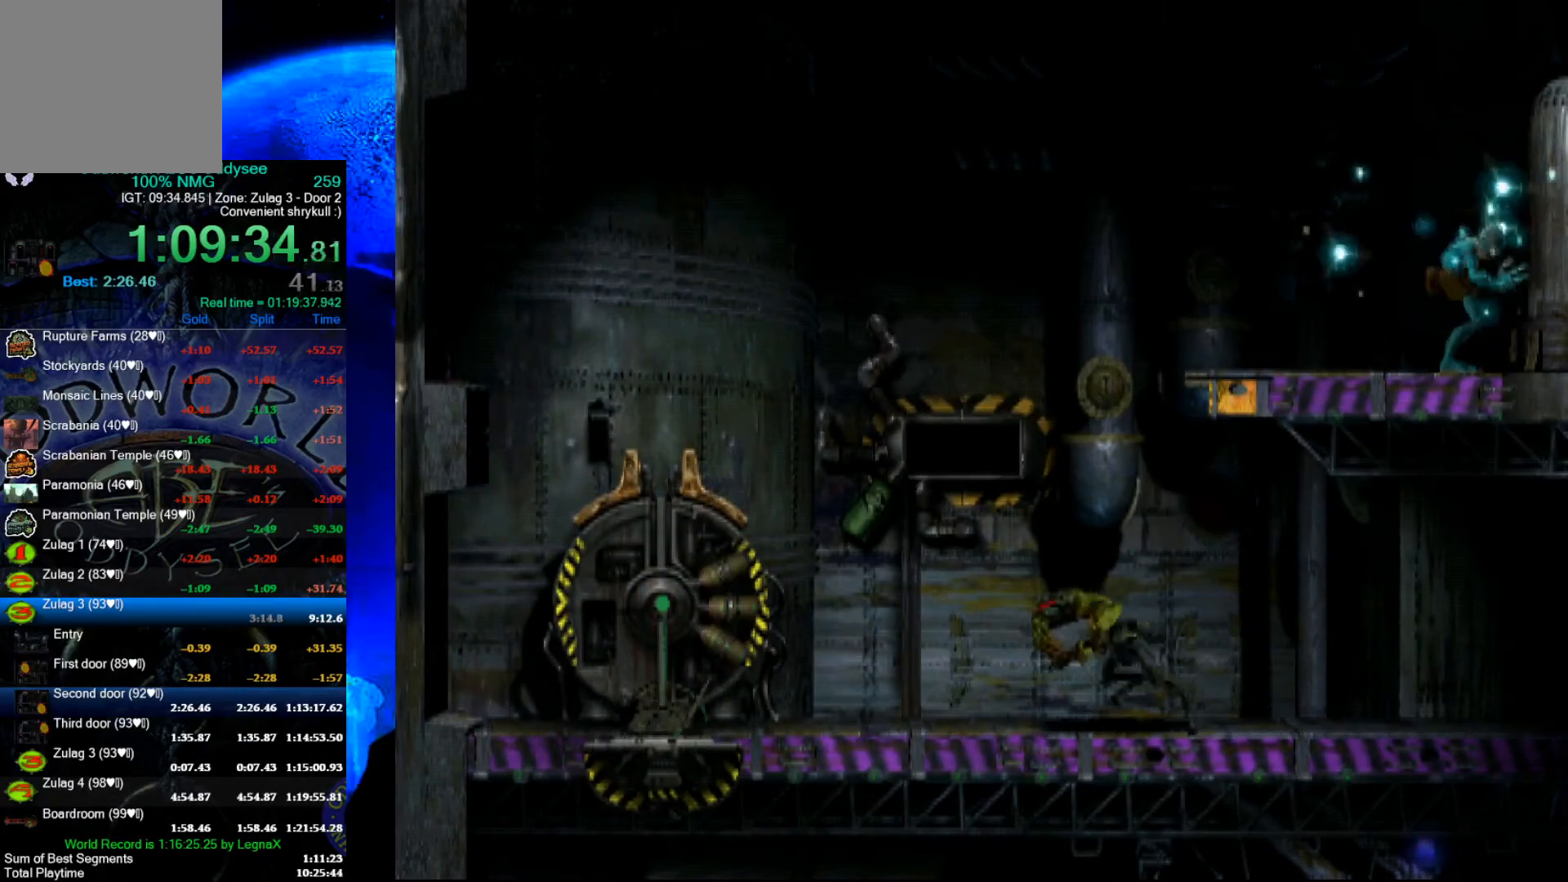
{"buttons": ["L1", "R1"], "left_stick": "center", "events": []}
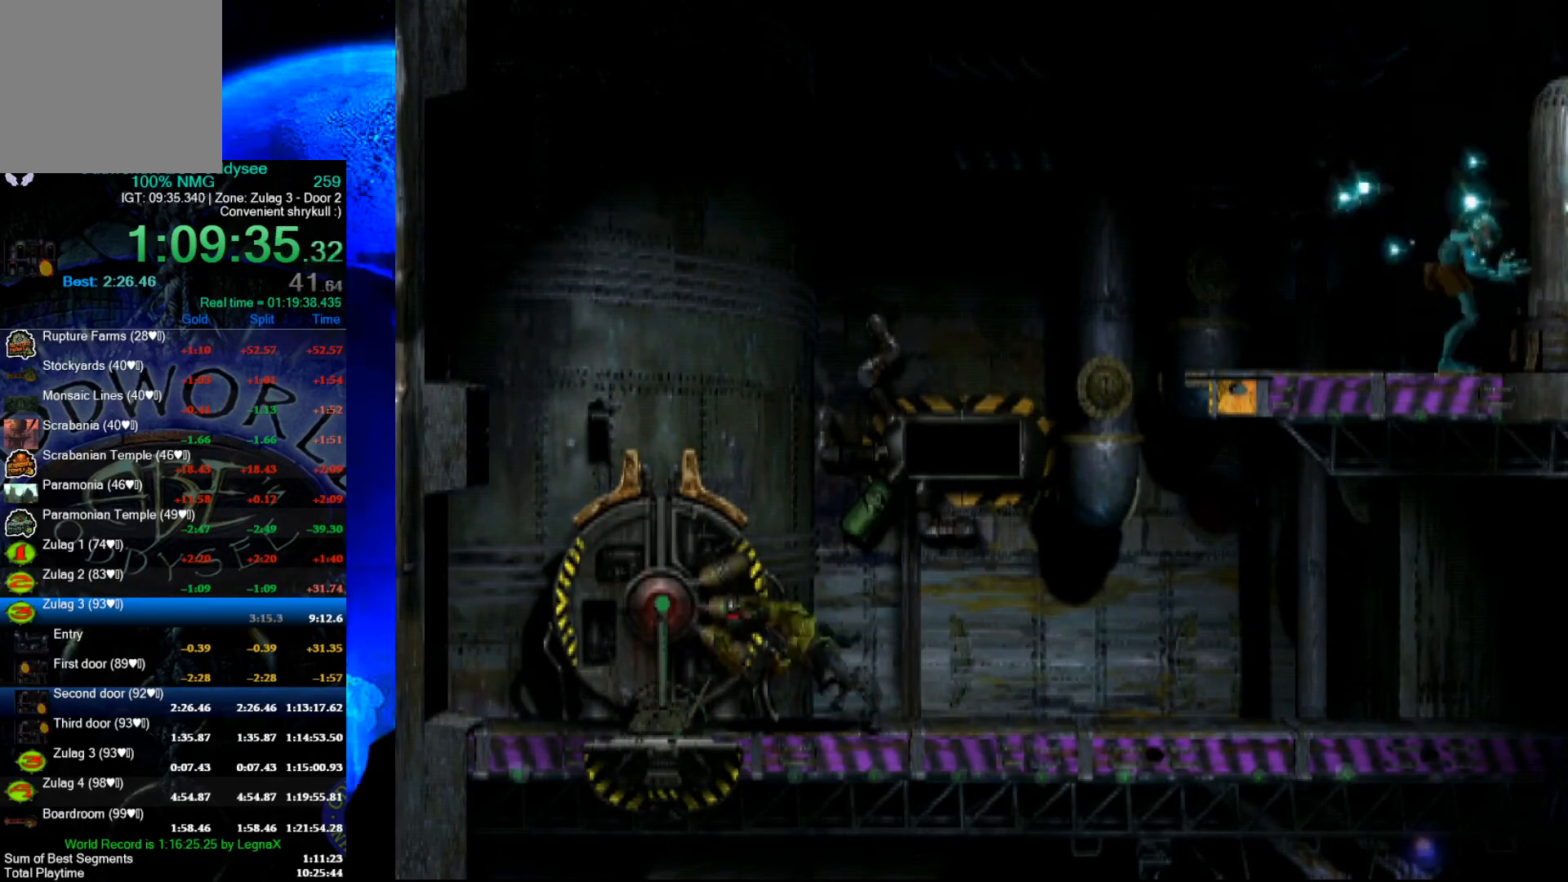
{"buttons": ["L1", "R1"], "left_stick": "center", "events": []}
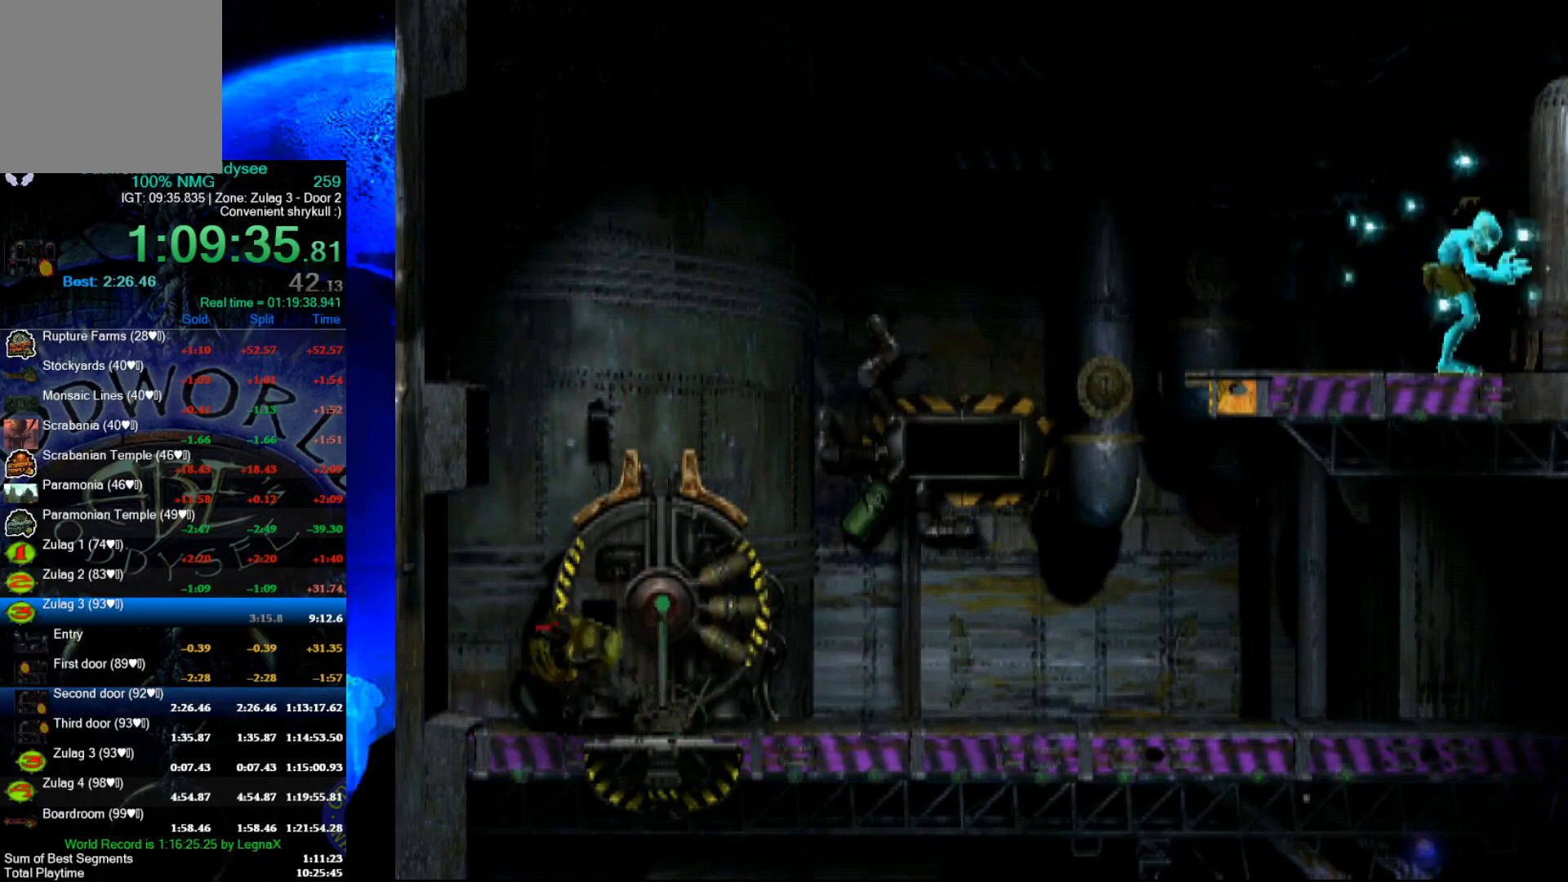
{"buttons": ["L1", "R1"], "left_stick": "center", "events": []}
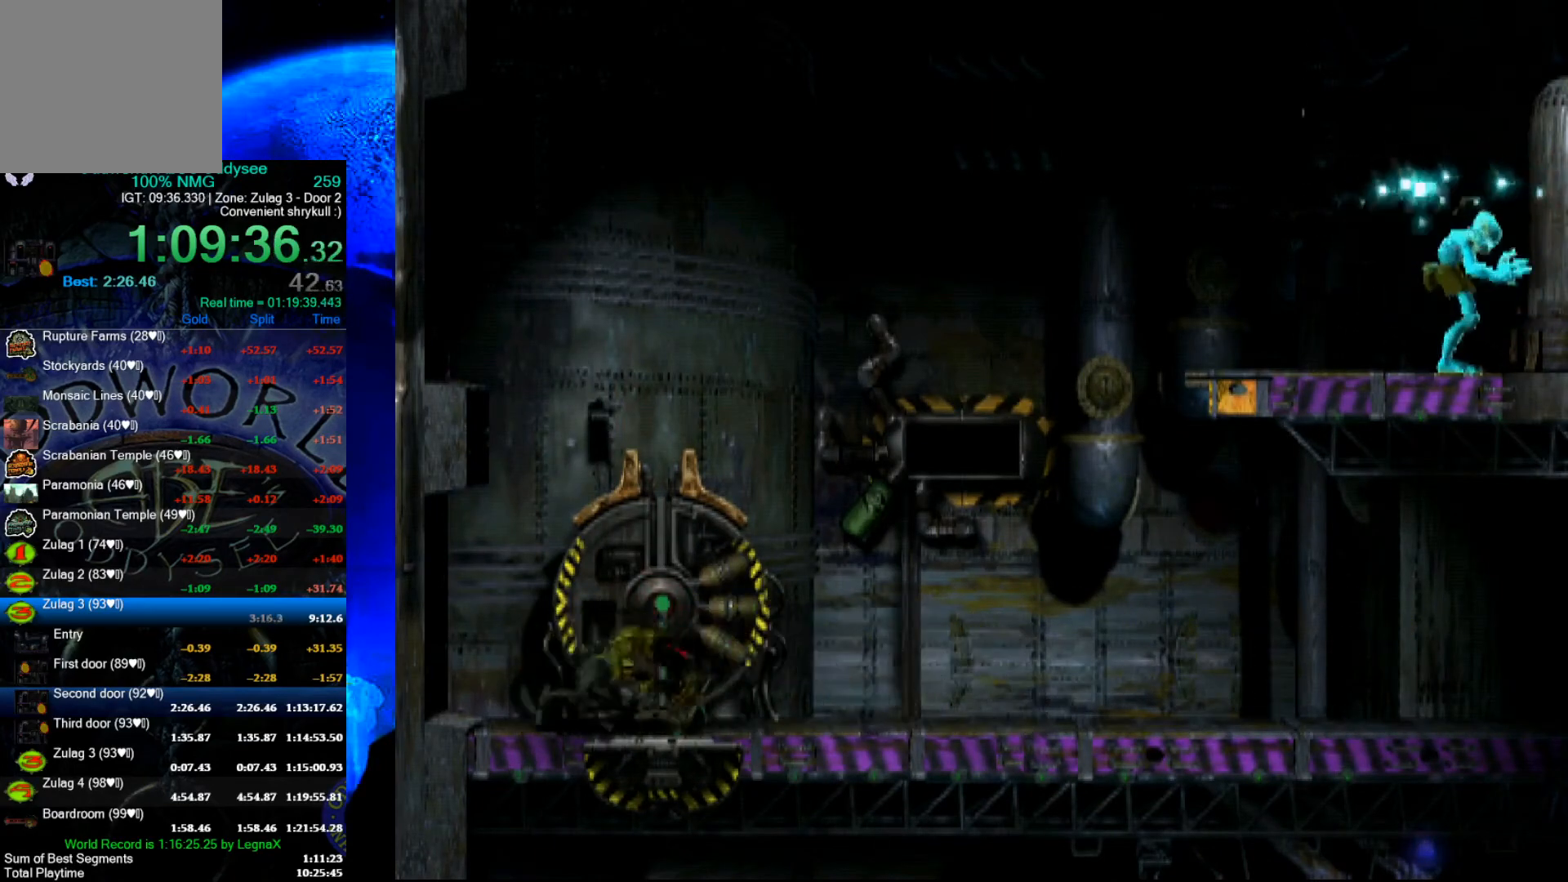
{"buttons": ["L1", "R1"], "left_stick": "center", "events": []}
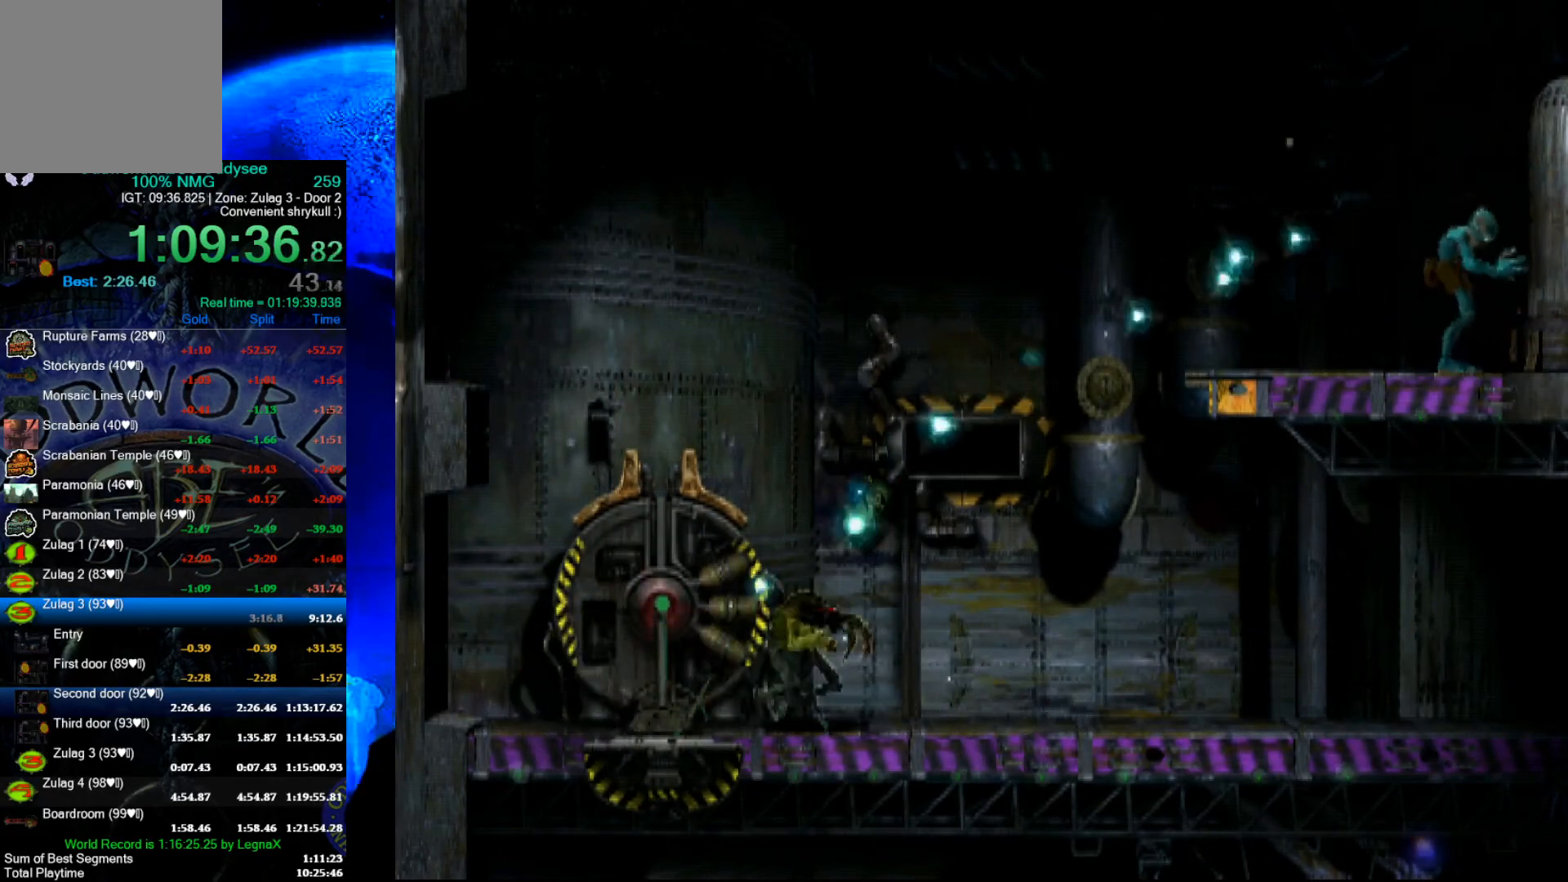
{"buttons": [], "left_stick": "center", "events": [[300, "L1", "up"], [300, "R1", "up"]]}
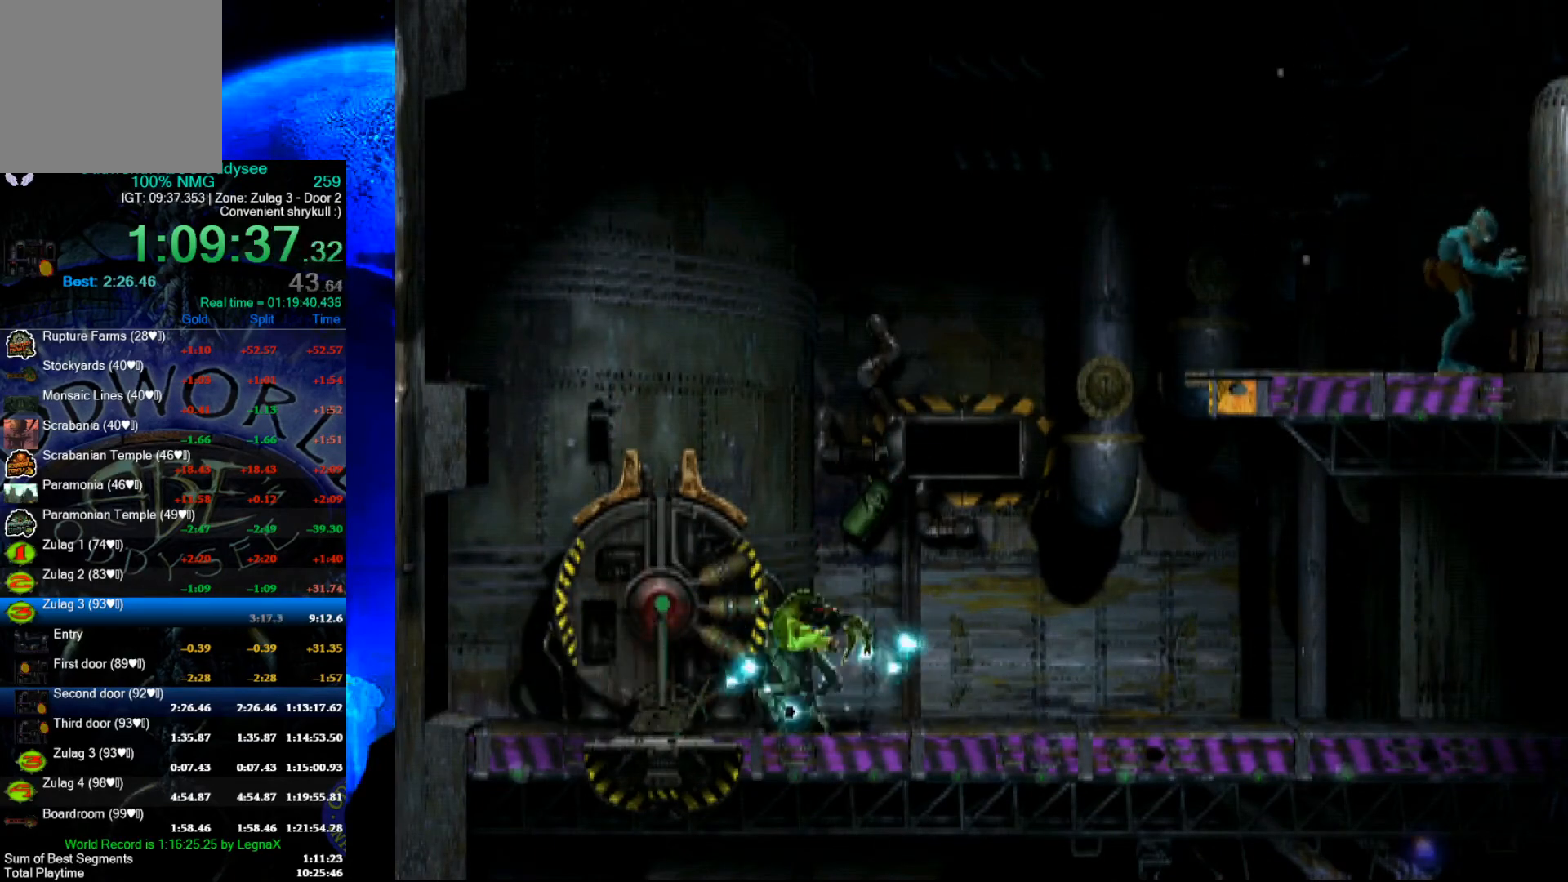
{"buttons": [], "left_stick": "left", "events": [[100, "left_stick", "left"]]}
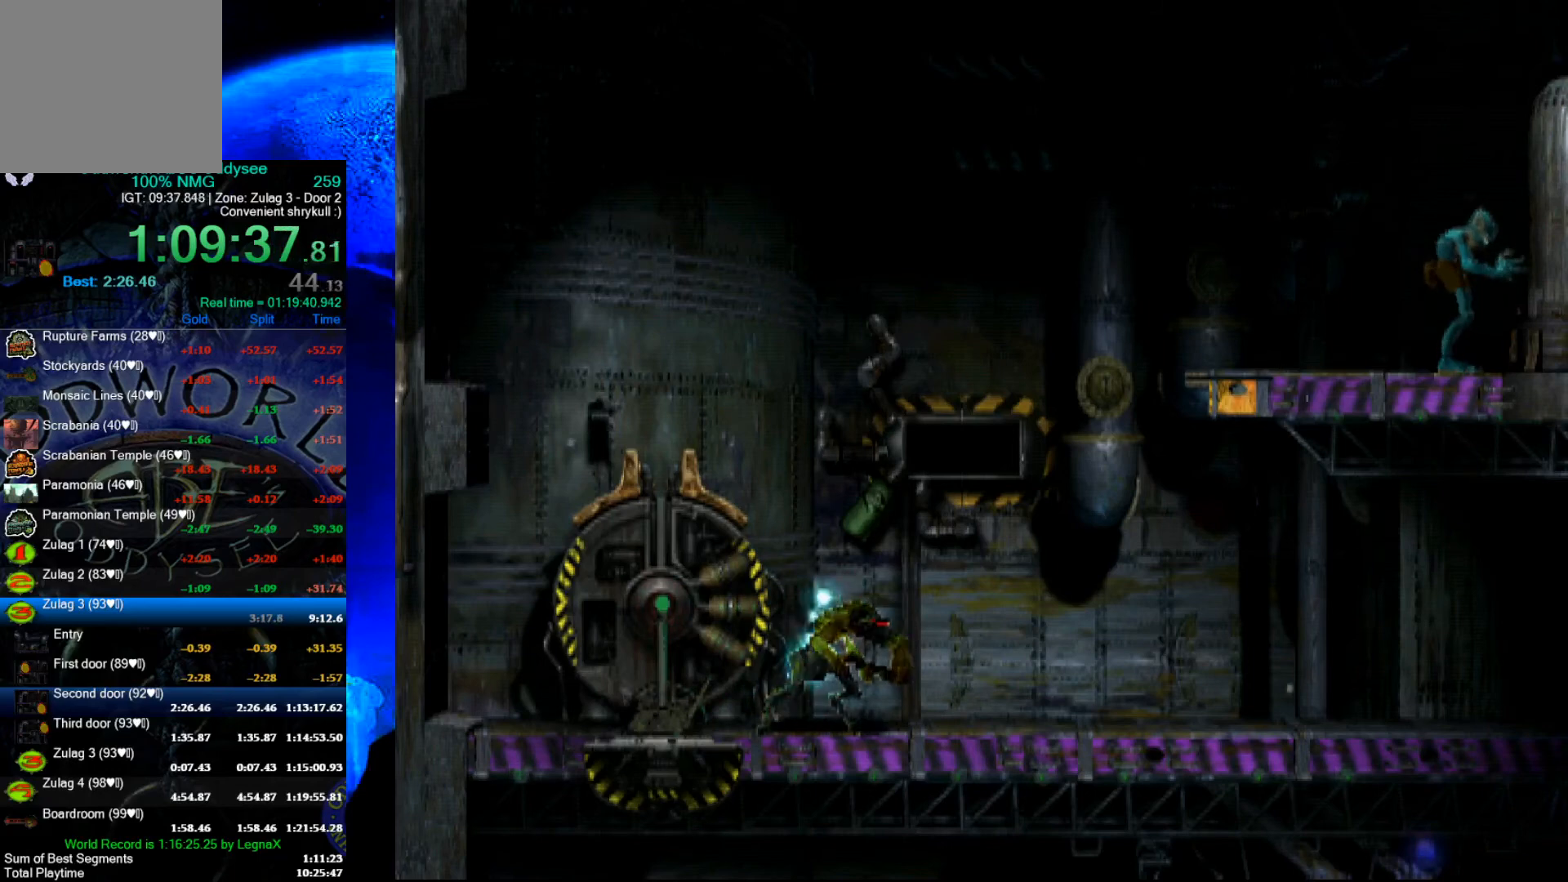
{"buttons": [], "left_stick": "left", "events": []}
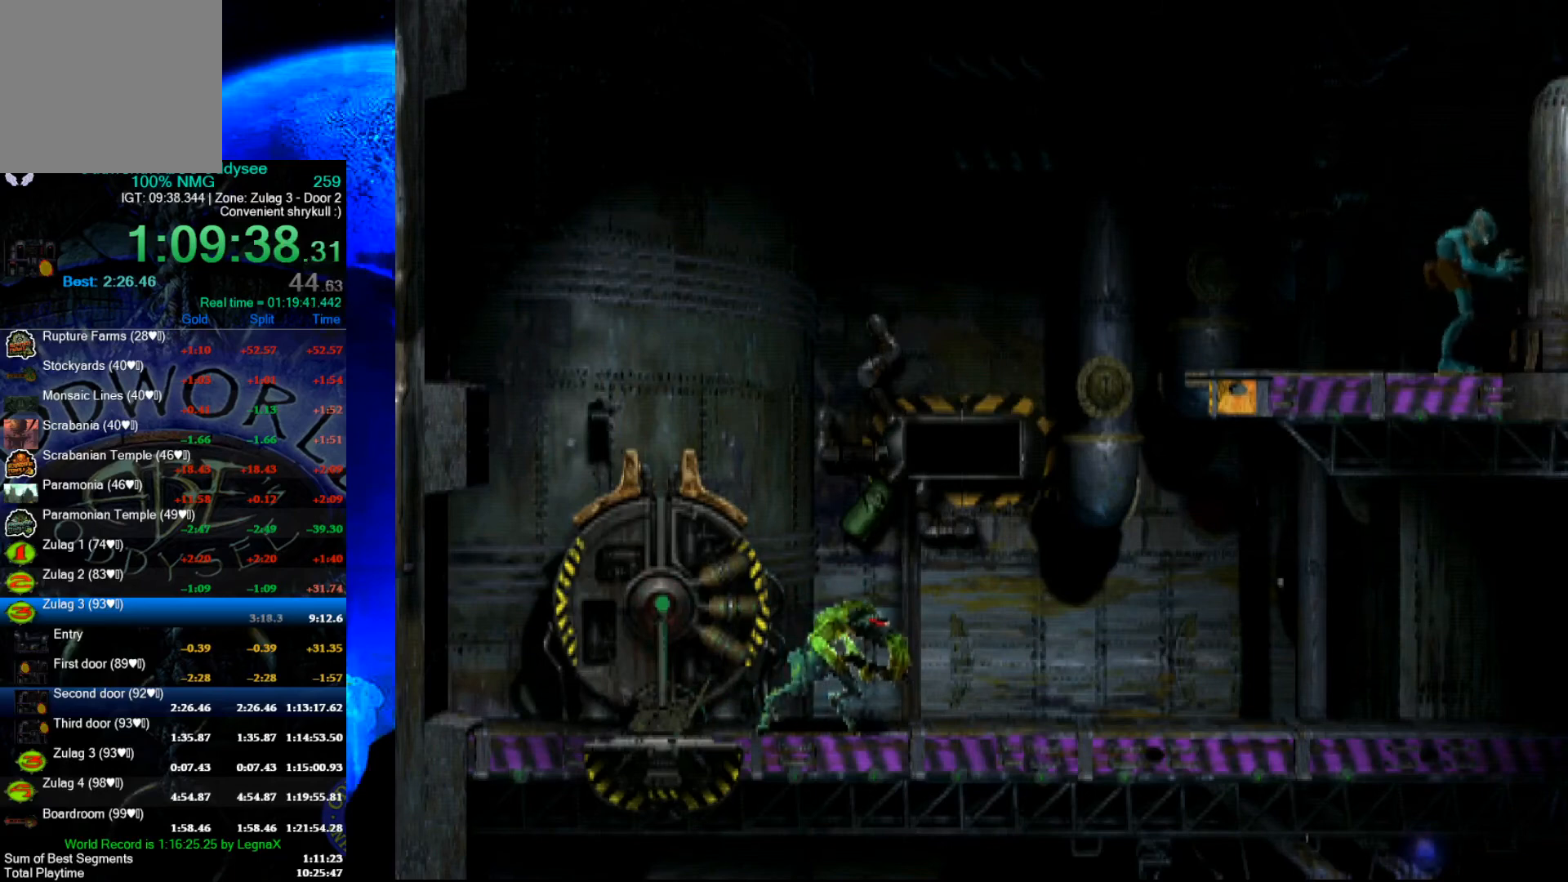
{"buttons": [], "left_stick": "left", "events": []}
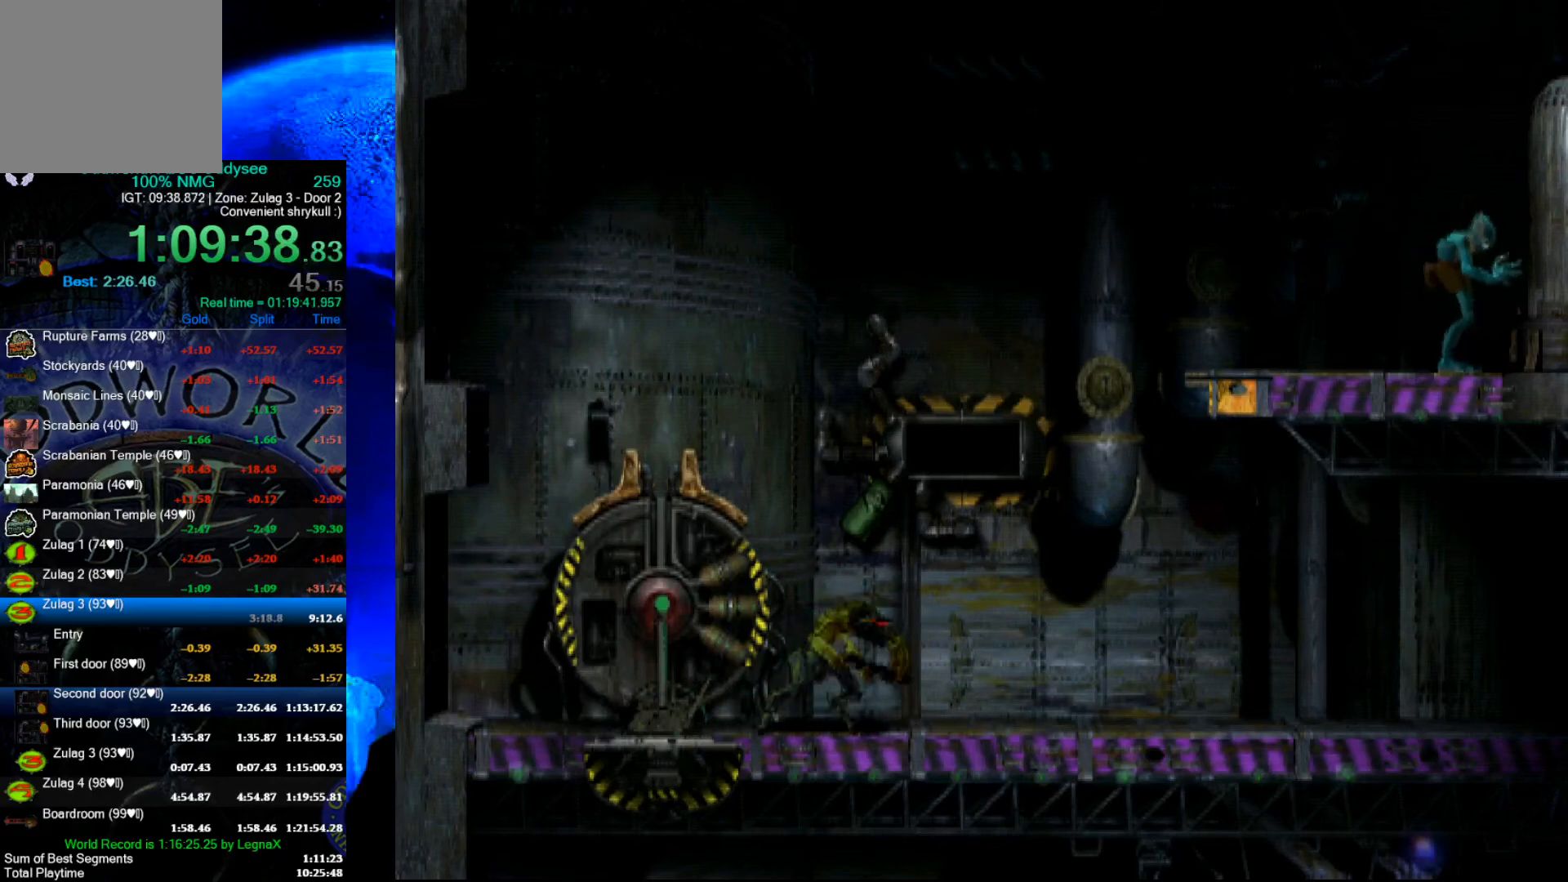
{"buttons": [], "left_stick": "center", "events": [[267, "left_stick", "center"]]}
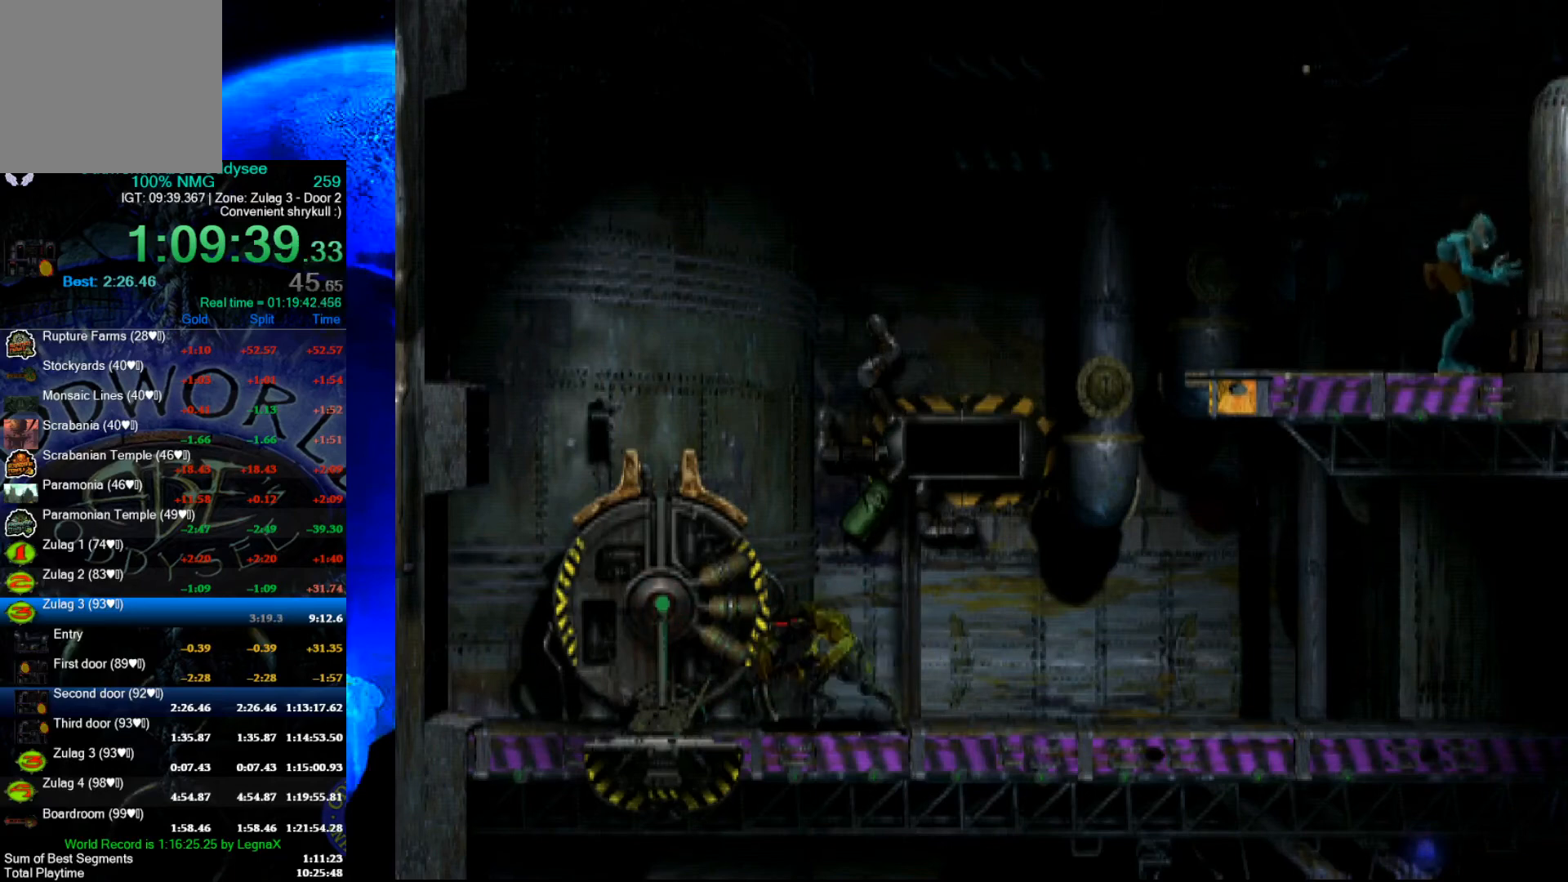
{"buttons": ["X"], "left_stick": "center", "events": [[33, "left_stick", "left"], [167, "left_stick", "center"], [467, "X", "down"]]}
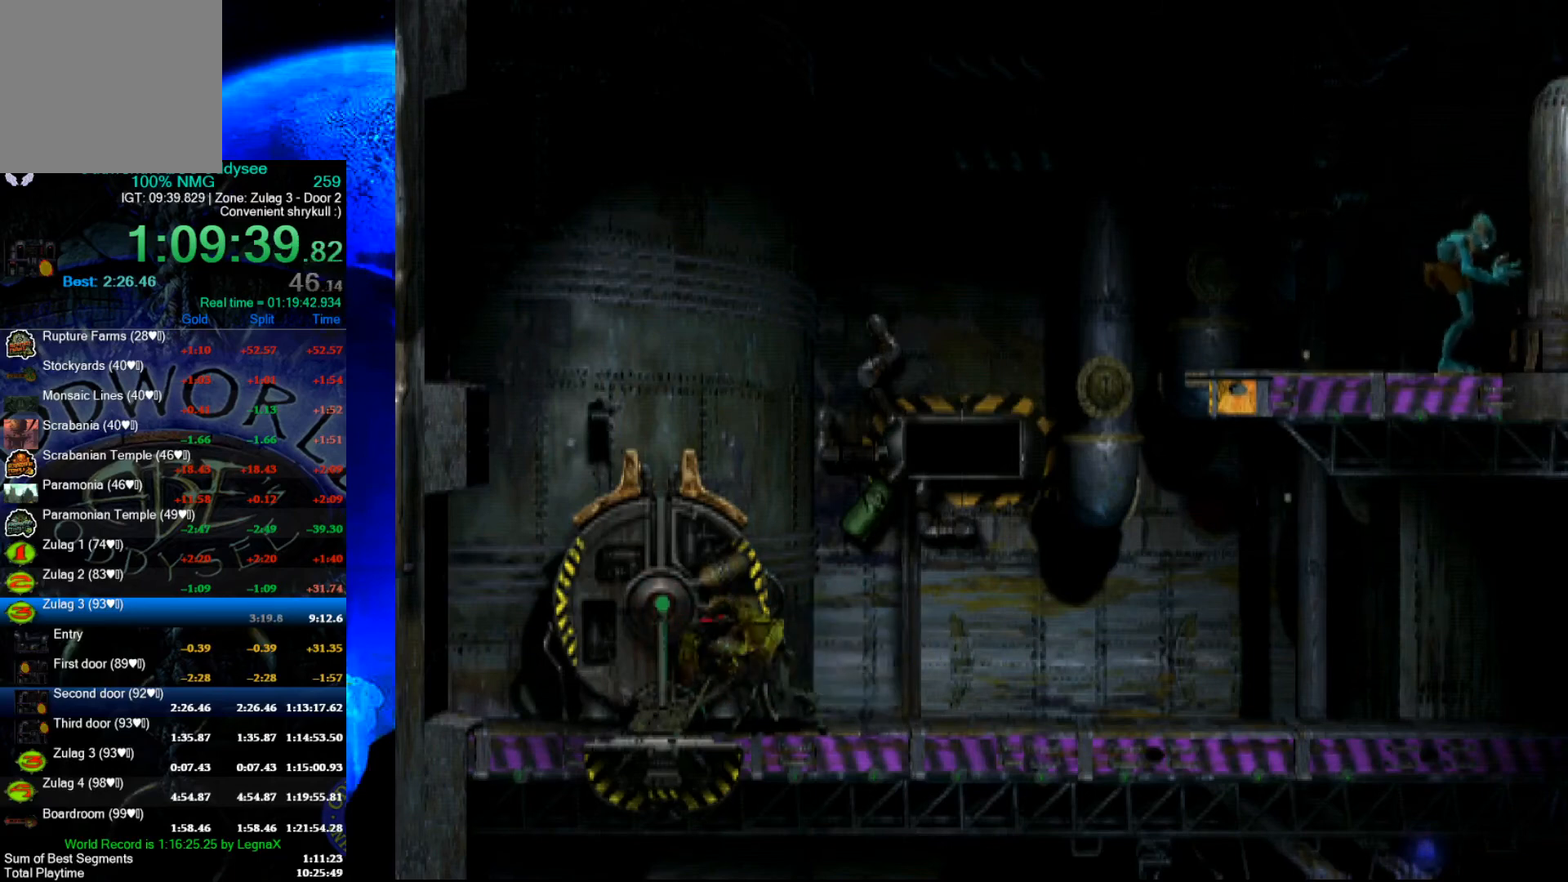
{"buttons": ["R1"], "left_stick": "right", "events": [[133, "X", "up"], [267, "R1", "down"], [267, "left_stick", "right"]]}
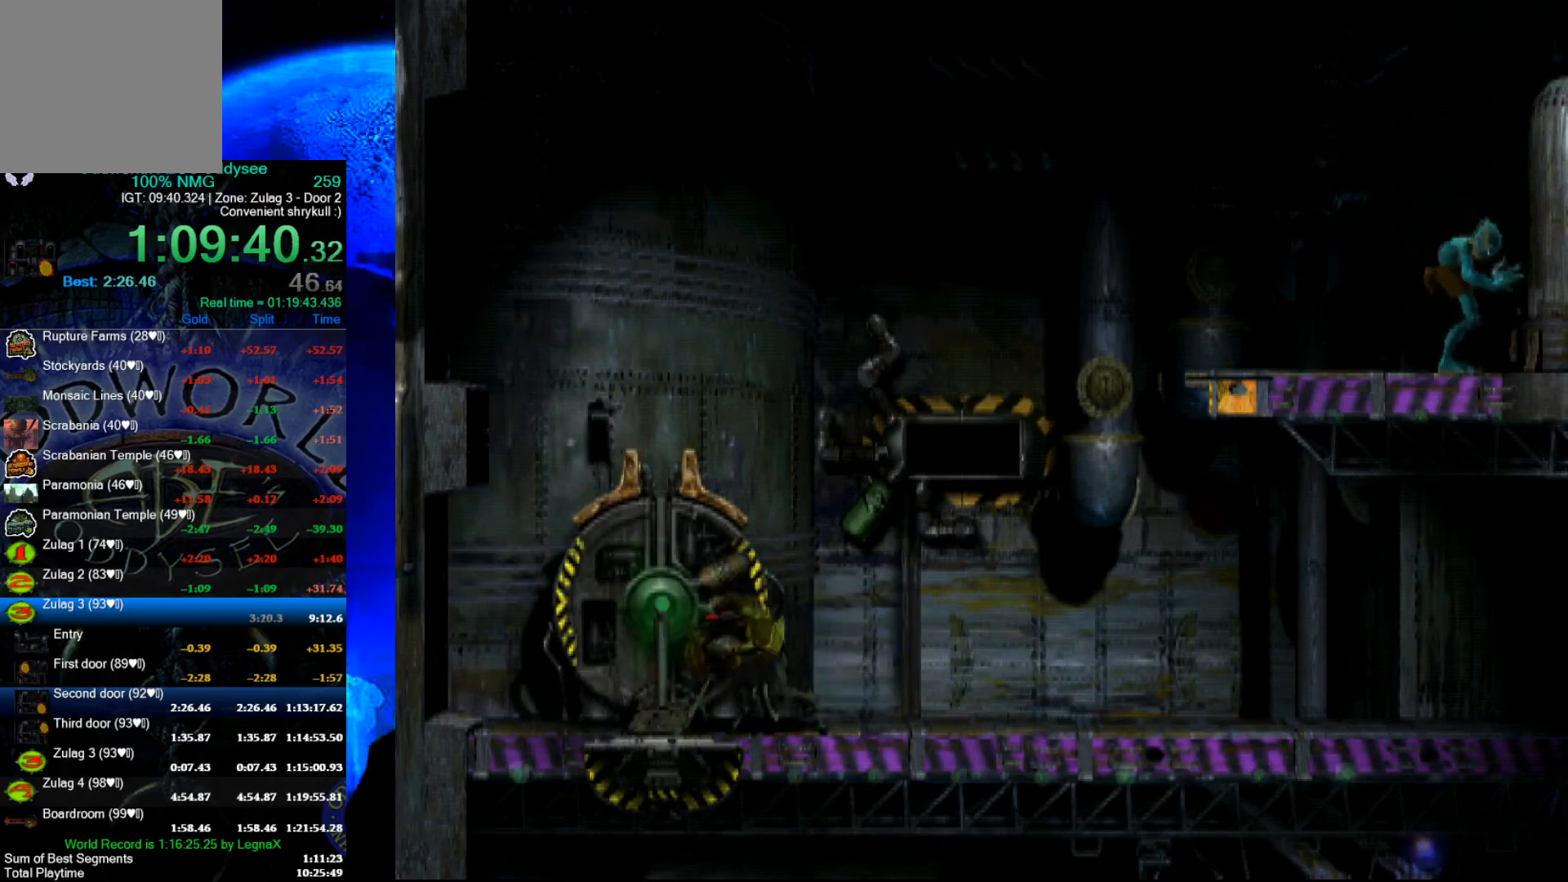
{"buttons": ["R1"], "left_stick": "right", "events": []}
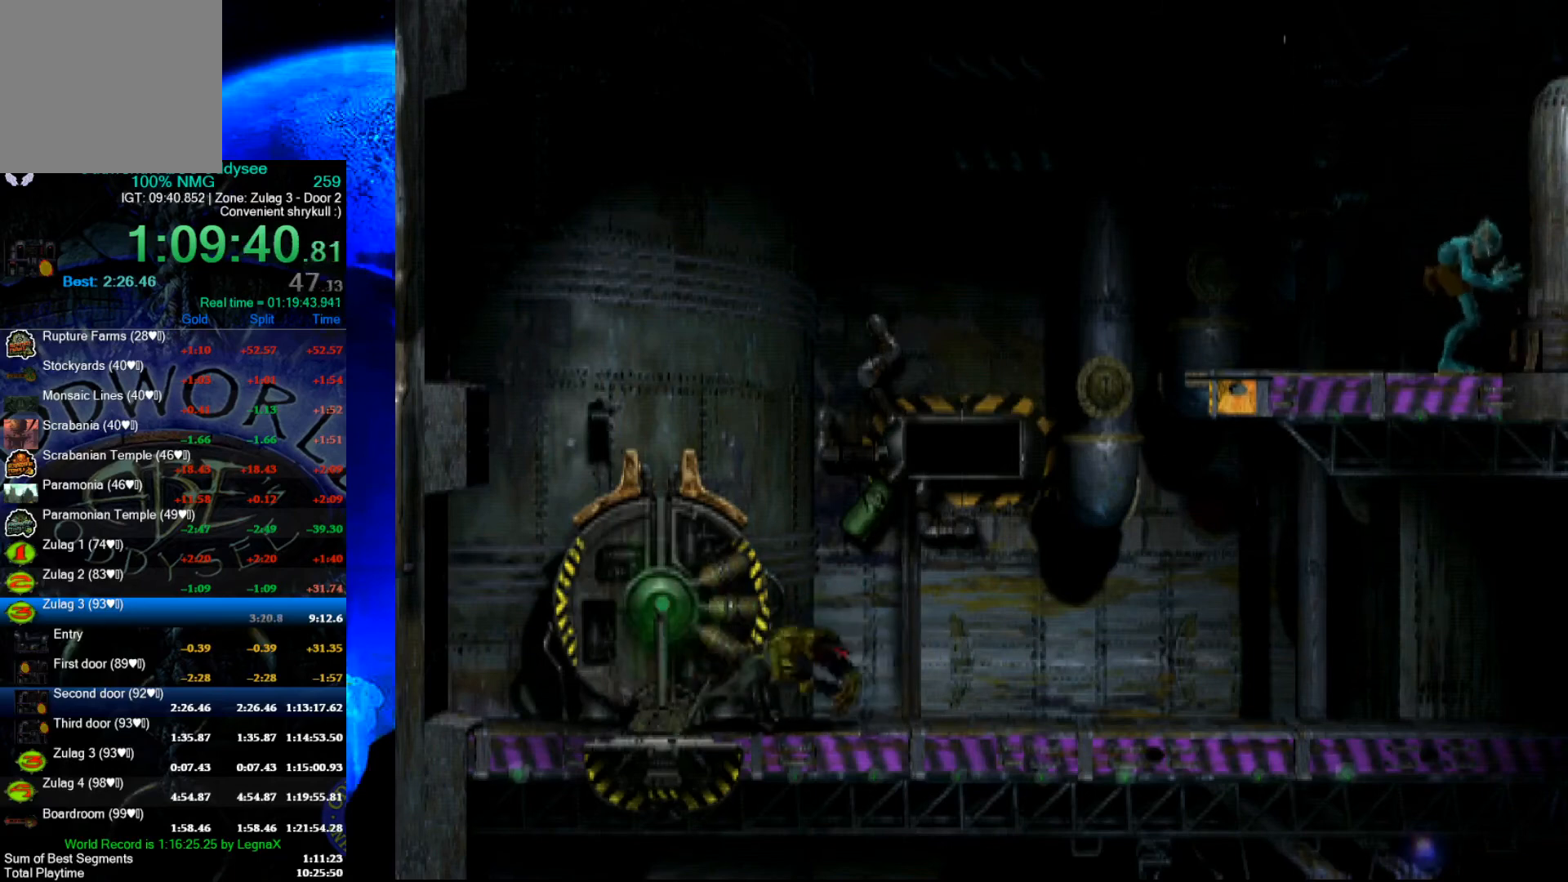
{"buttons": ["R1"], "left_stick": "right", "events": []}